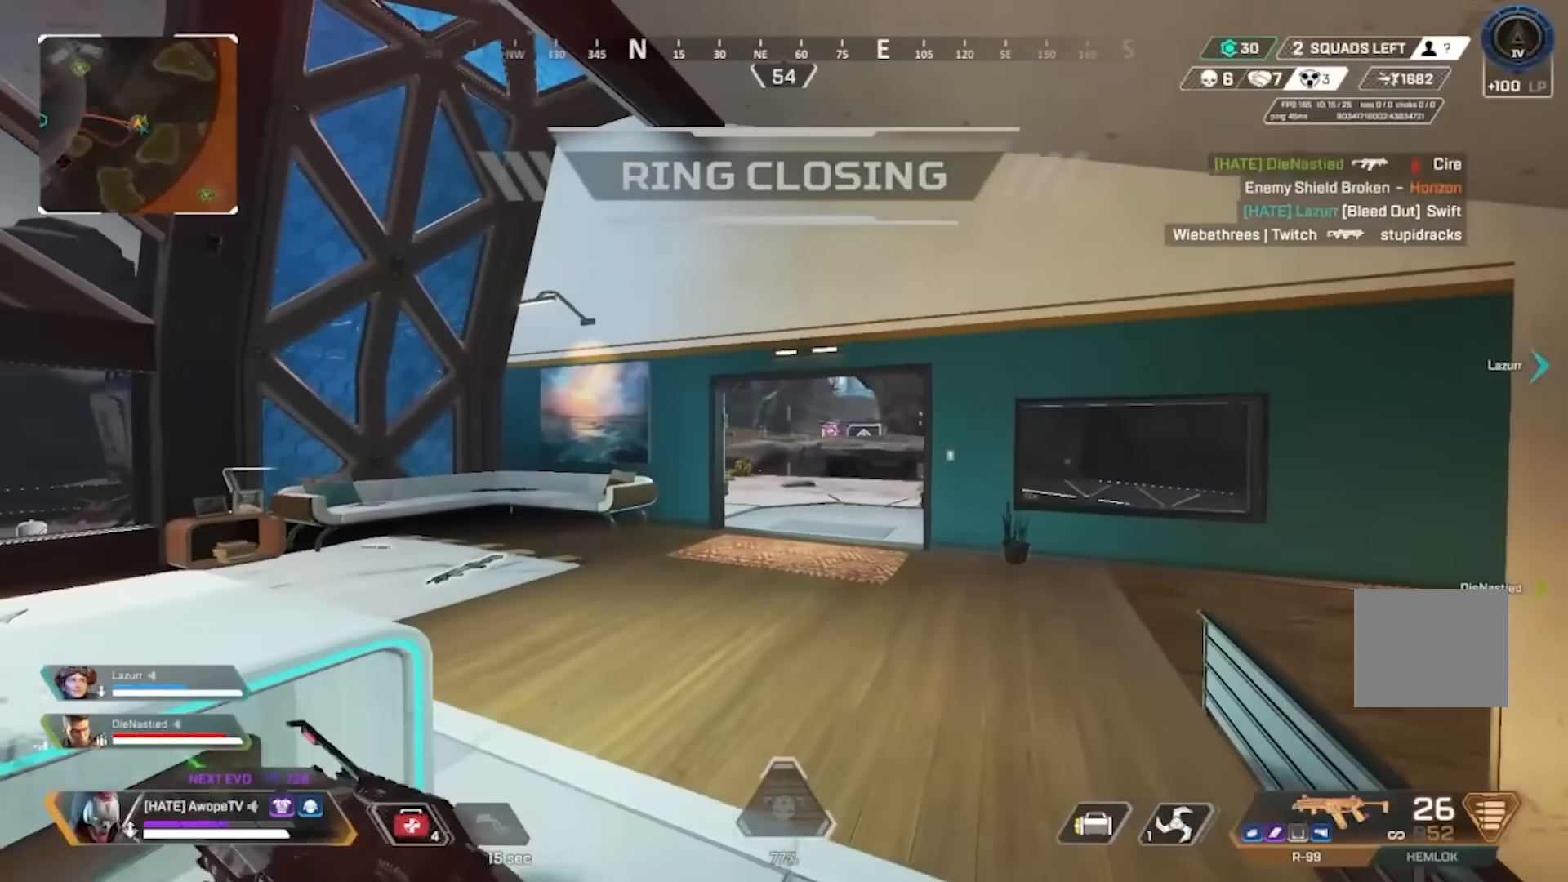
Gameplay with a controller (PlayStation layout); each line is a JSON object with the inputs held at the frame after it. "events" lists button and stick changes between this image and that frame as [ms after this image, input, new state], when the widget could be followed in between. Not read: L1 R1.
{"buttons": [], "left_stick": "up", "right_stick": "center", "events": []}
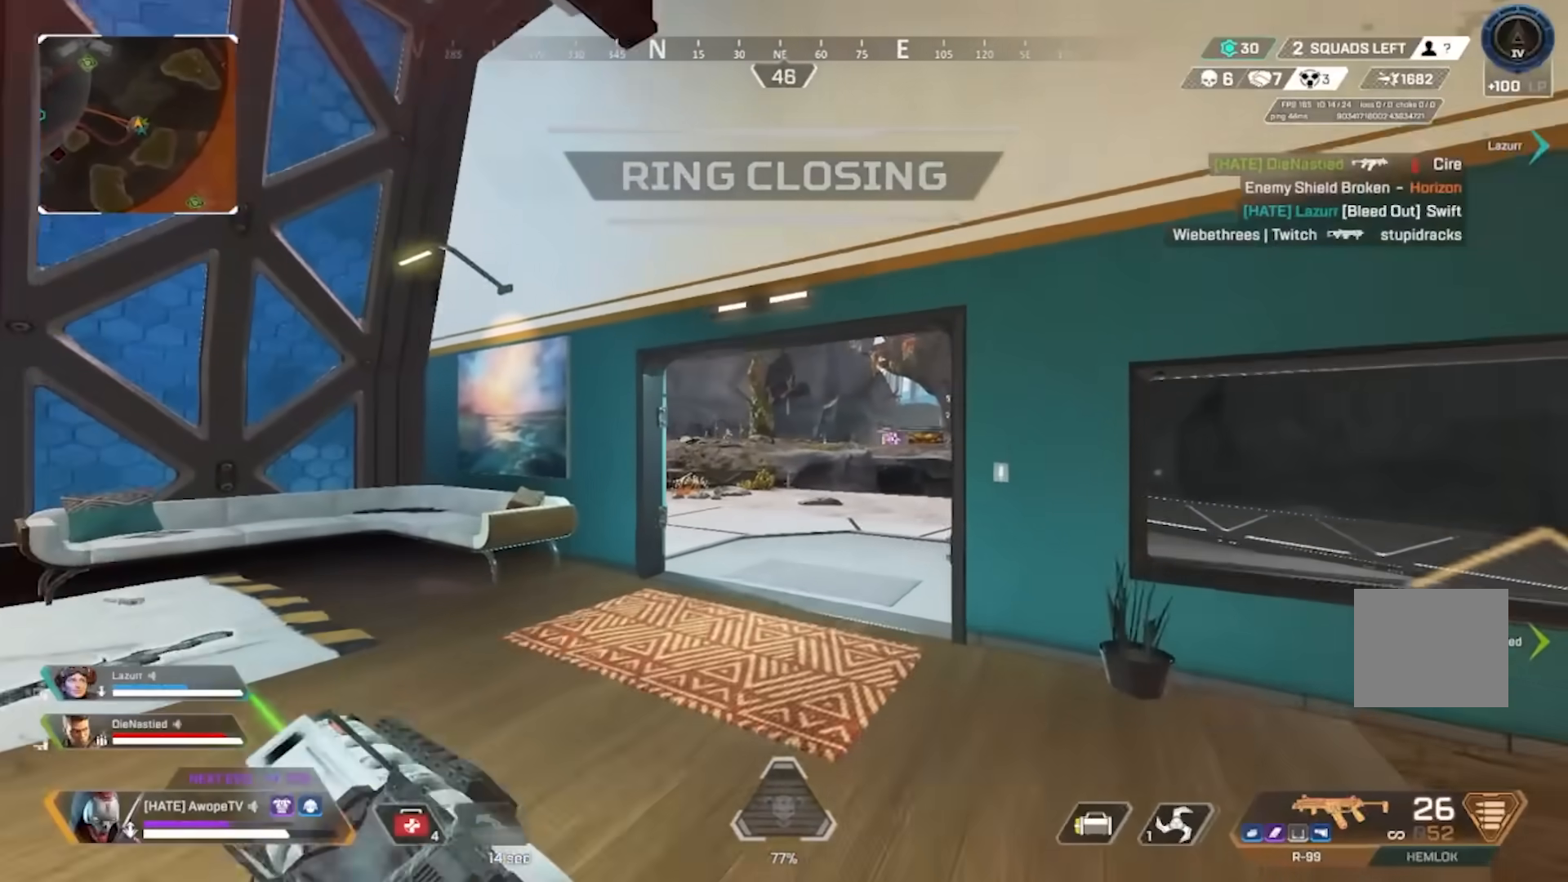
{"buttons": ["CIRCLE"], "left_stick": "left", "right_stick": "right", "events": [[250, "CIRCLE", "down"], [300, "right_stick", "right"], [350, "CIRCLE", "up"], [383, "left_stick", "left"], [417, "CIRCLE", "down"]]}
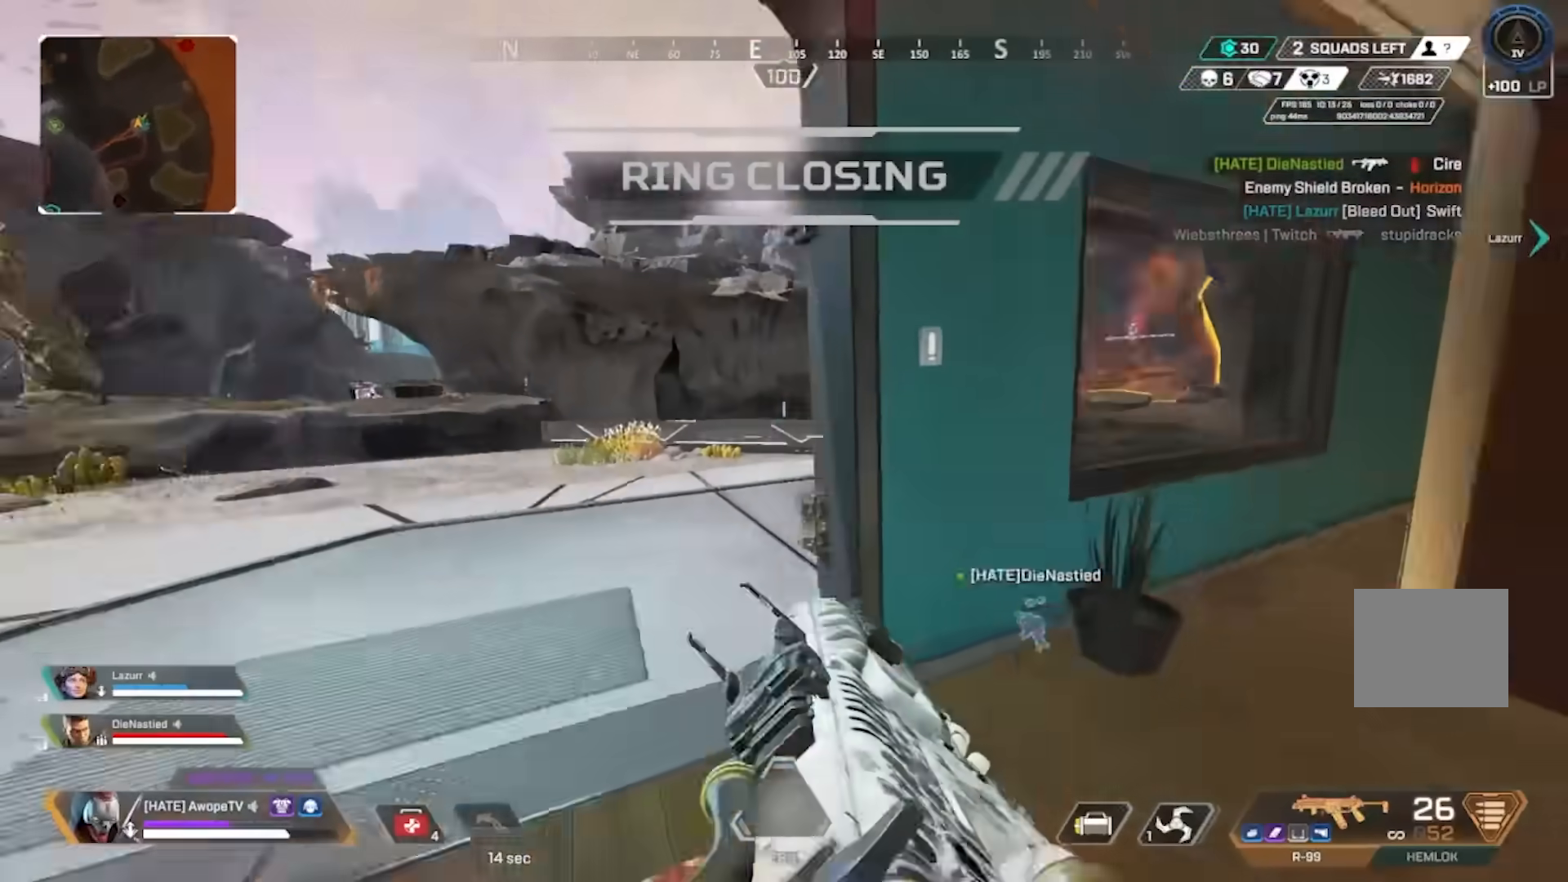
{"buttons": [], "left_stick": "up-left", "right_stick": "center", "events": [[17, "CIRCLE", "up"], [150, "CIRCLE", "down"], [217, "CIRCLE", "up"], [233, "left_stick", "up-left"], [300, "CIRCLE", "down"], [317, "L3", "down"], [317, "right_stick", "center"], [367, "CIRCLE", "up"], [433, "L3", "up"]]}
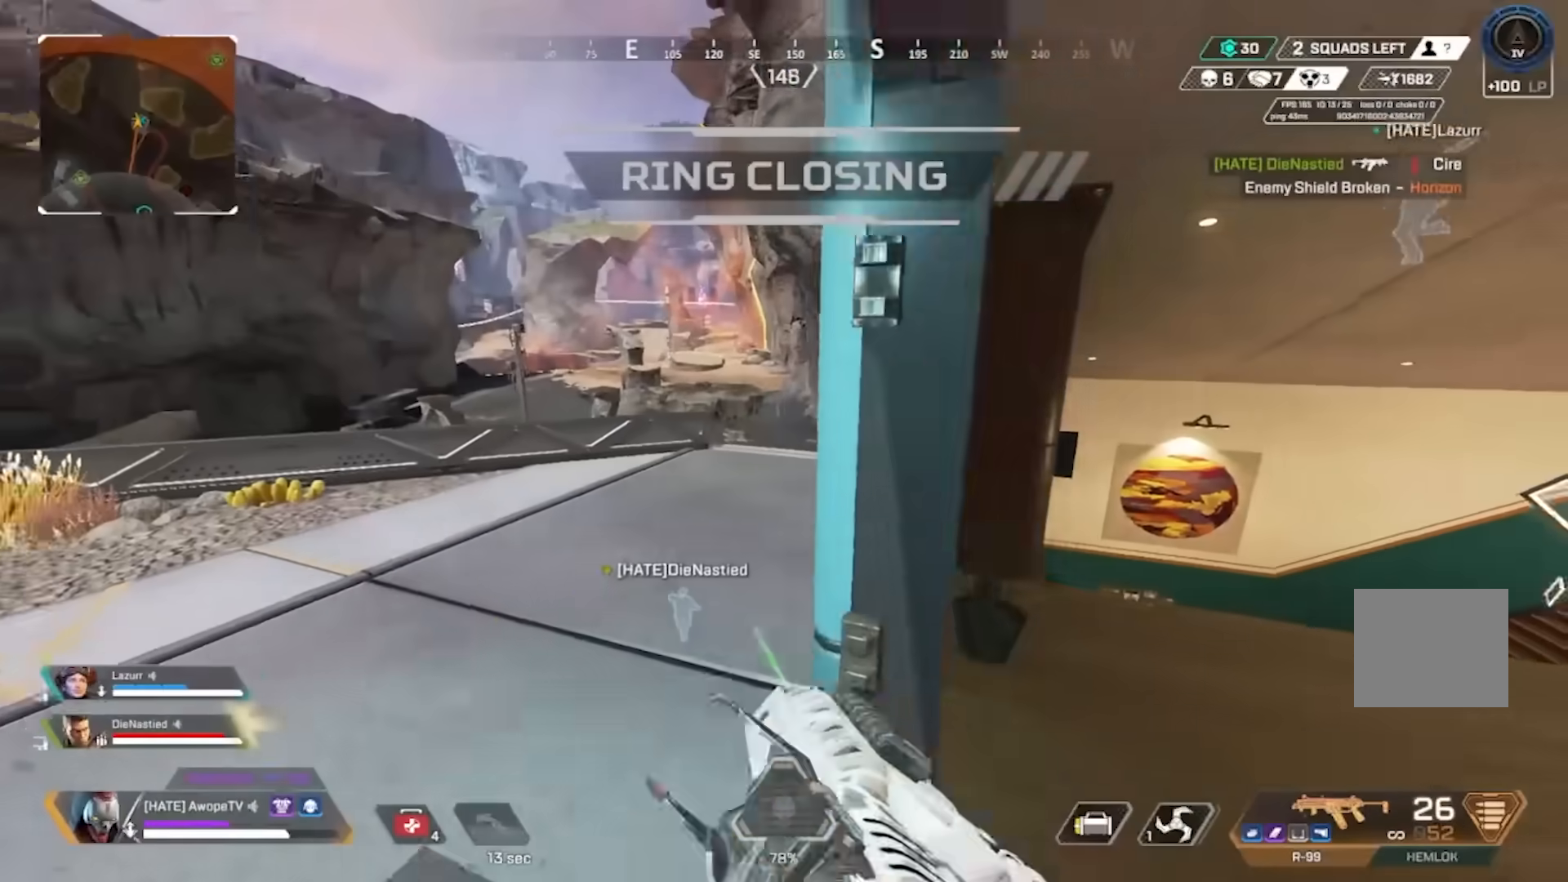
{"buttons": [], "left_stick": "up-left", "right_stick": "center", "events": [[33, "L3", "down"], [133, "L3", "up"]]}
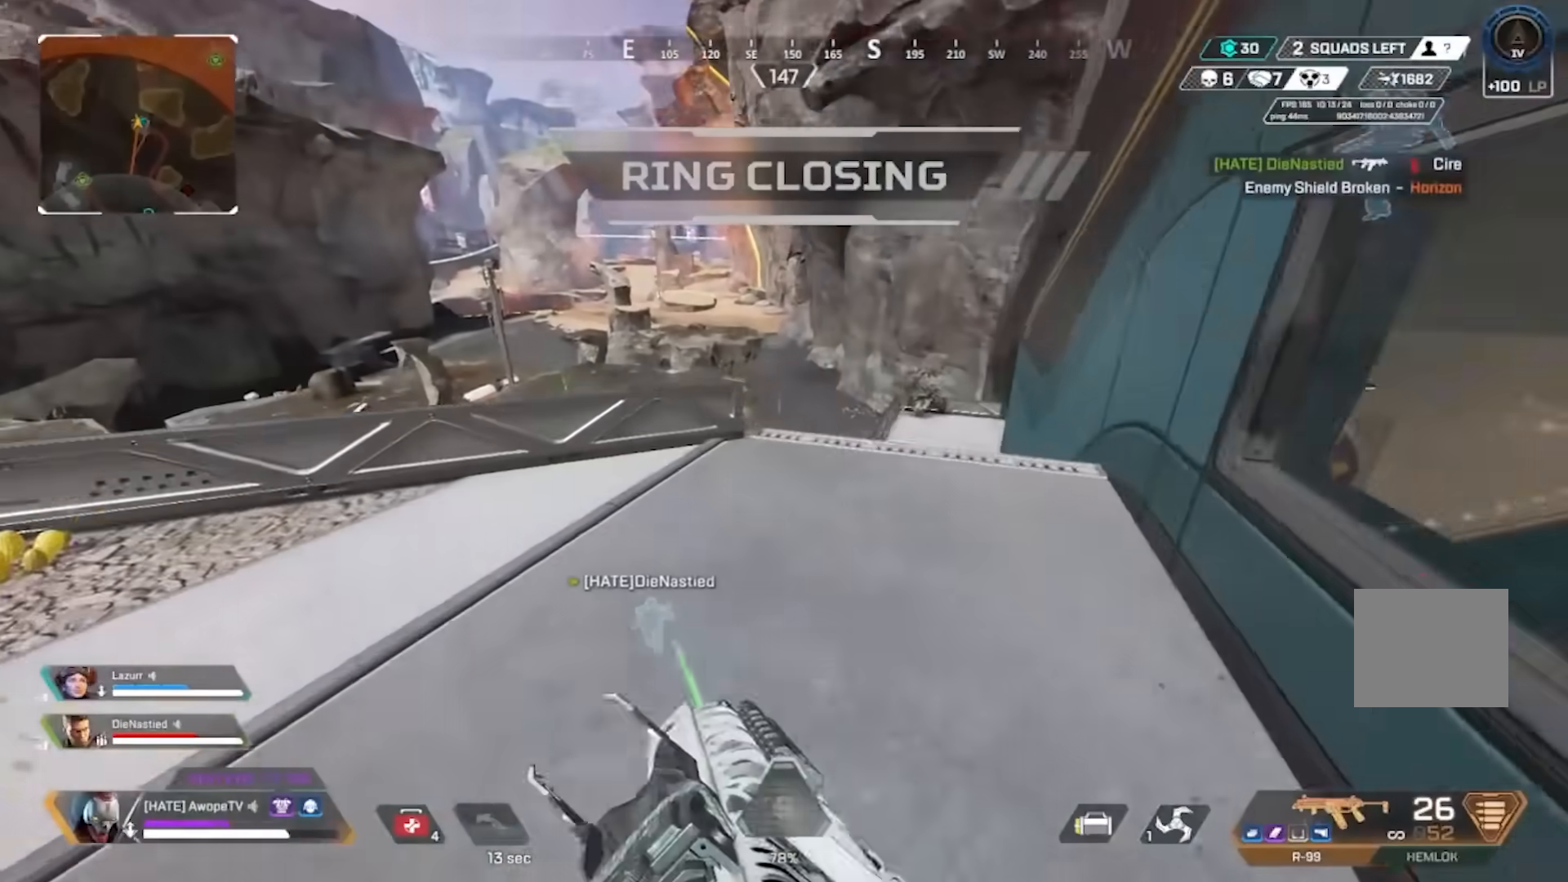
{"buttons": [], "left_stick": "left", "right_stick": "center", "events": [[150, "CROSS", "down"], [250, "CIRCLE", "down"], [250, "CROSS", "up"], [267, "left_stick", "left"], [400, "CIRCLE", "up"]]}
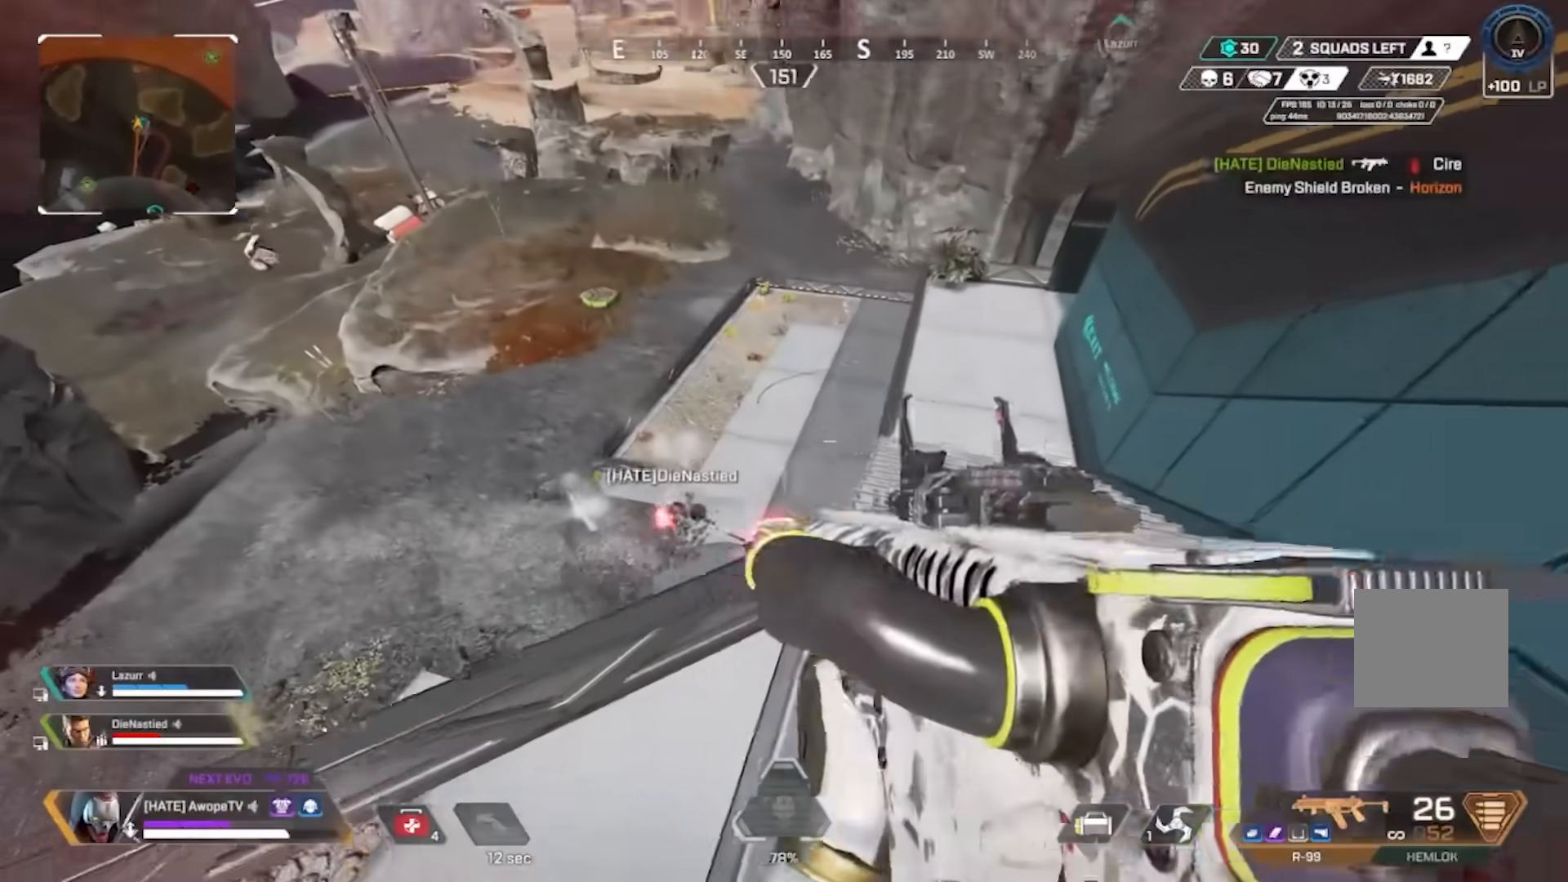
{"buttons": ["CIRCLE"], "left_stick": "down-right", "right_stick": "down-left", "events": [[100, "left_stick", "up"], [267, "left_stick", "right"], [300, "right_stick", "down-left"], [367, "left_stick", "down-right"], [467, "CIRCLE", "down"]]}
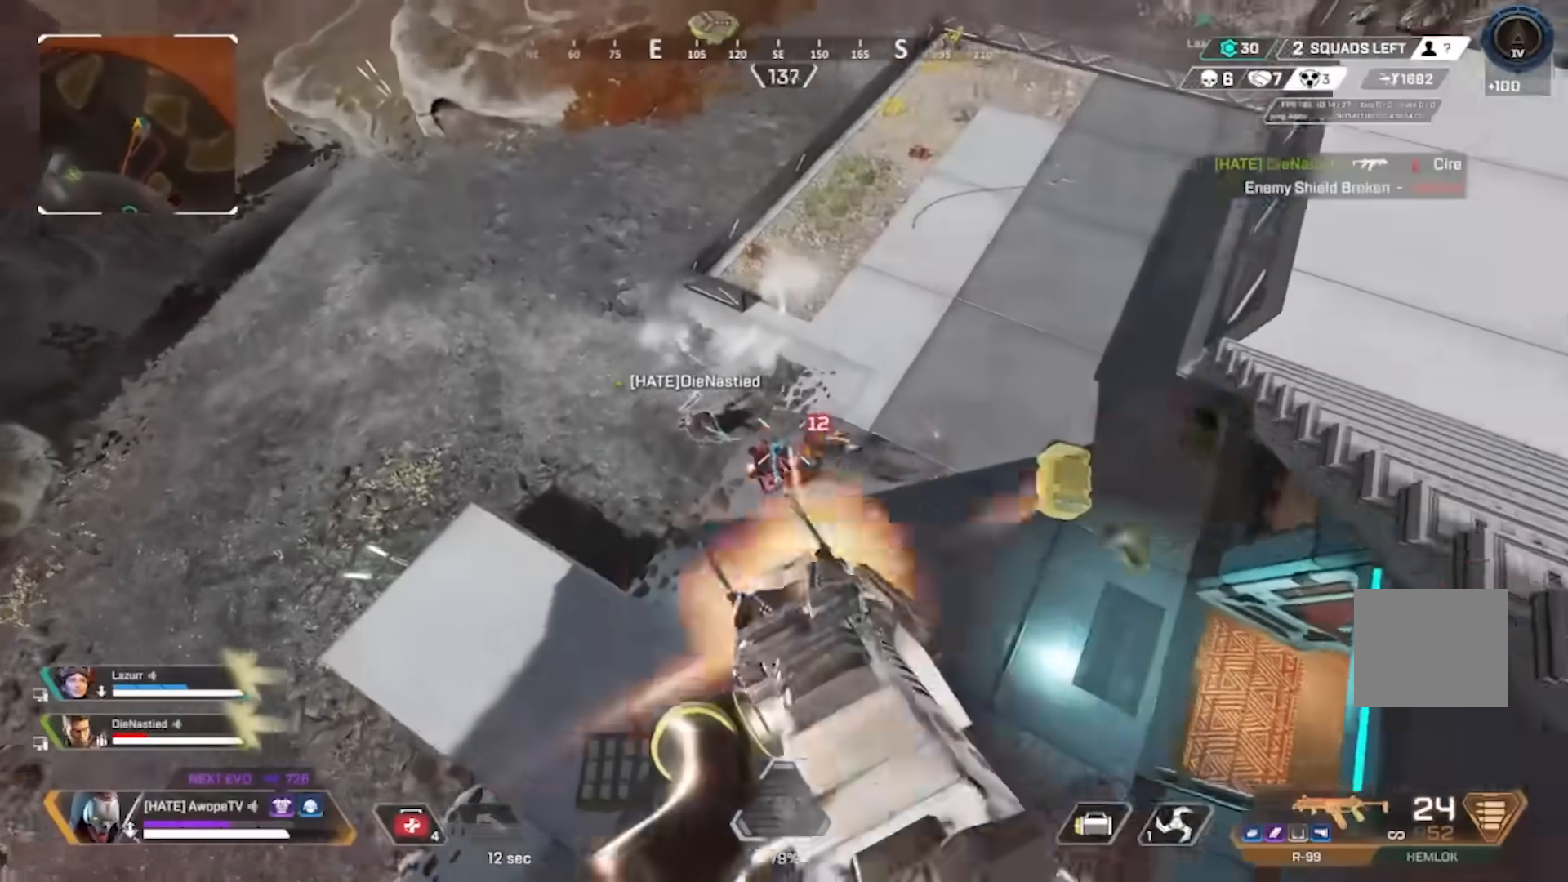
{"buttons": [], "left_stick": "down-right", "right_stick": "up", "events": [[83, "CIRCLE", "up"], [167, "right_stick", "left"], [317, "right_stick", "up-left"], [500, "right_stick", "up"]]}
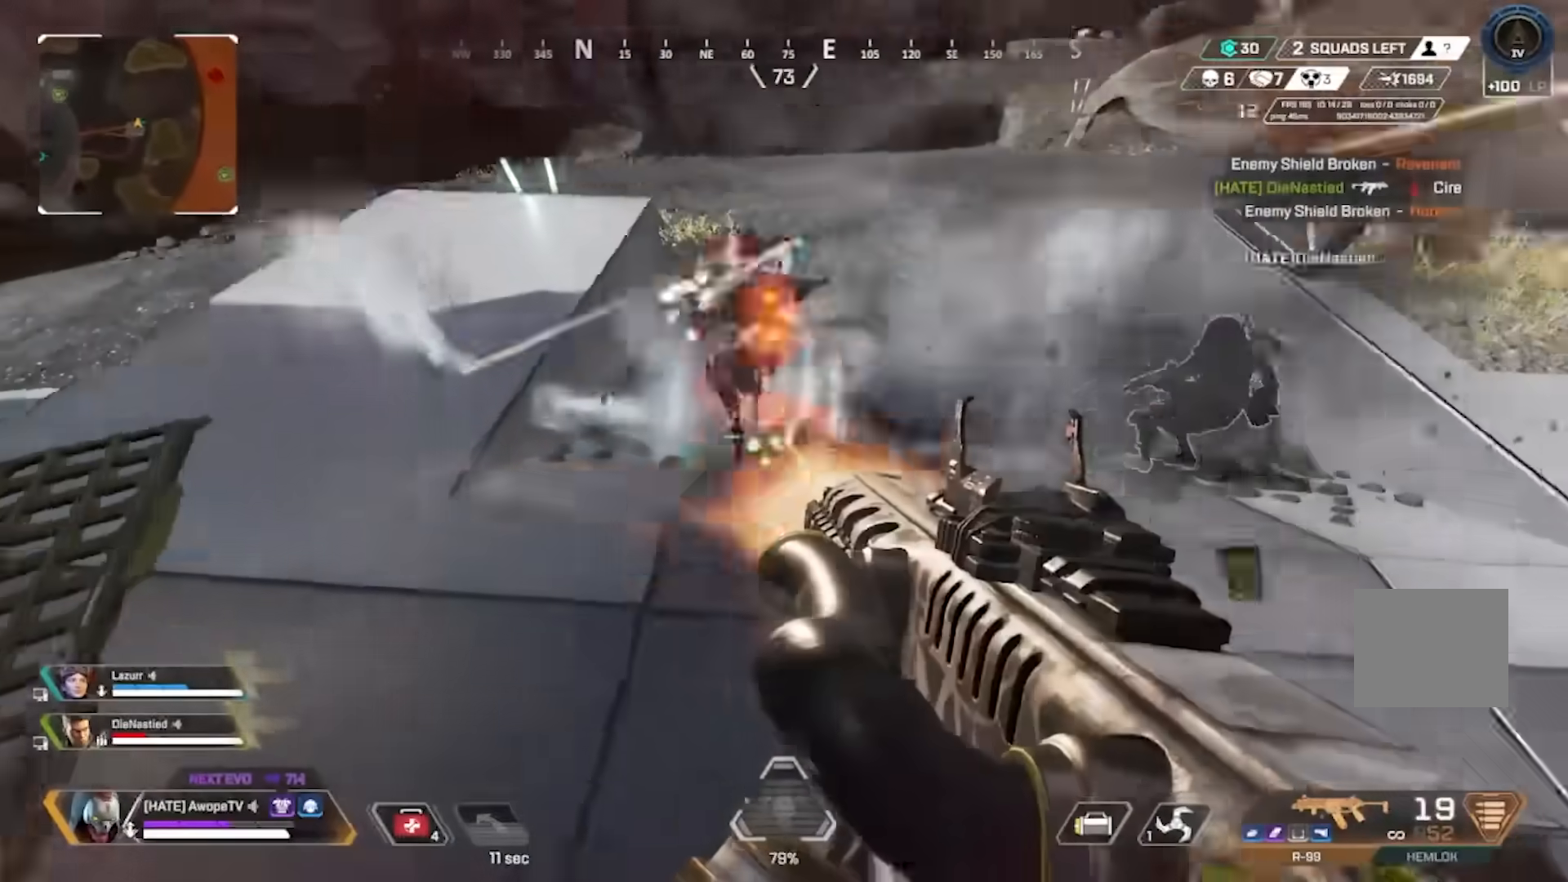
{"buttons": [], "left_stick": "left", "right_stick": "right", "events": [[100, "left_stick", "left"], [200, "right_stick", "center"], [233, "CIRCLE", "down"], [267, "right_stick", "right"], [350, "CIRCLE", "up"], [383, "CROSS", "down"], [467, "CROSS", "up"]]}
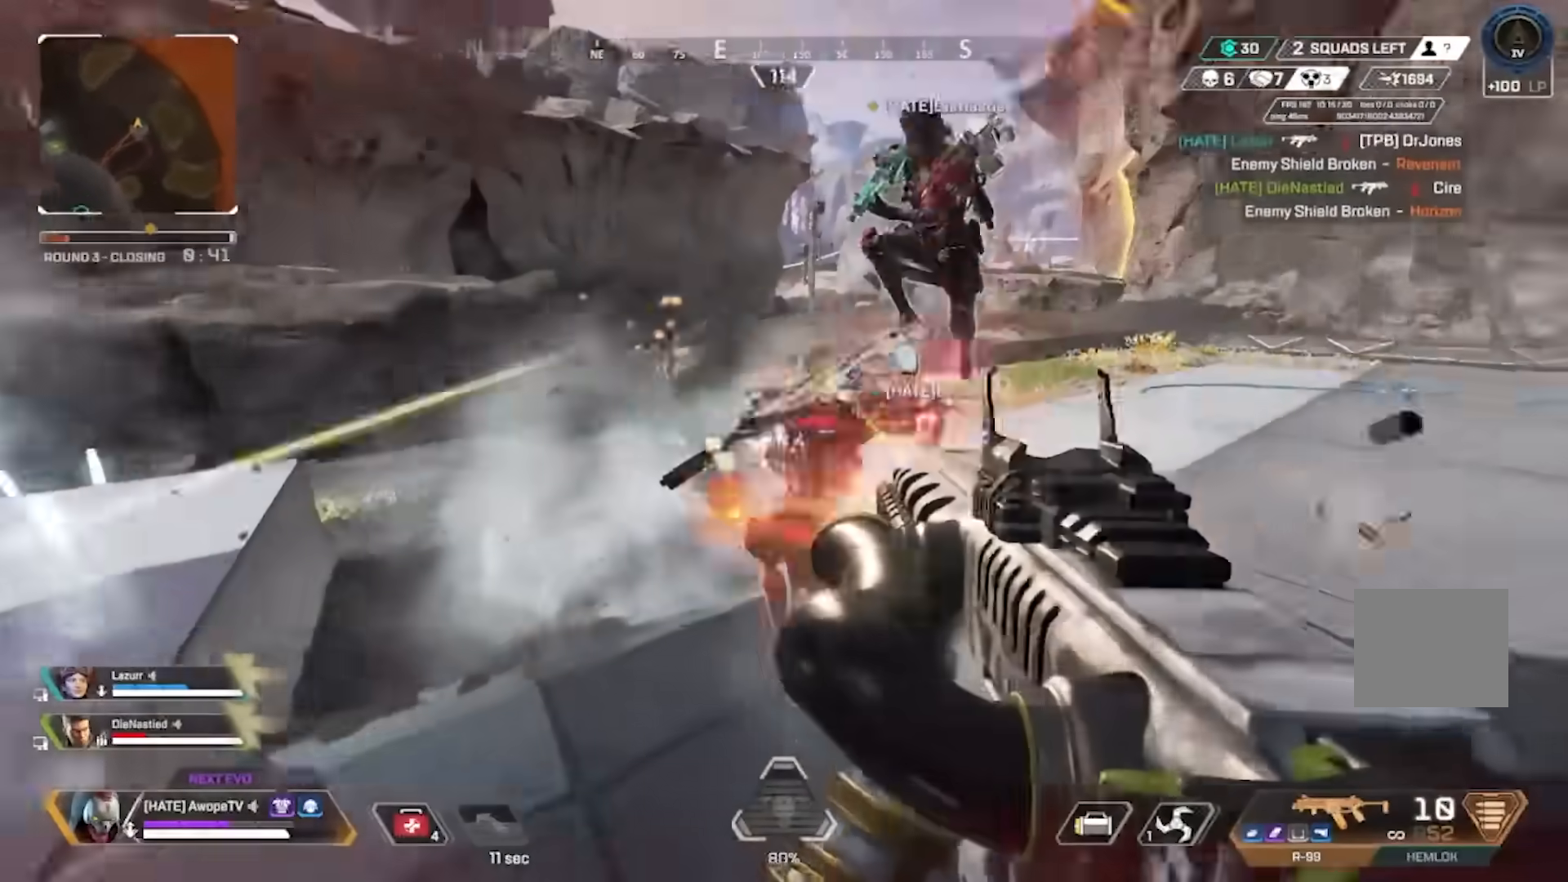
{"buttons": [], "left_stick": "left", "right_stick": "left", "events": [[67, "right_stick", "center"], [100, "left_stick", "down-left"], [150, "right_stick", "right"], [250, "right_stick", "center"], [317, "right_stick", "left"], [400, "CIRCLE", "down"], [483, "left_stick", "left"], [500, "CIRCLE", "up"]]}
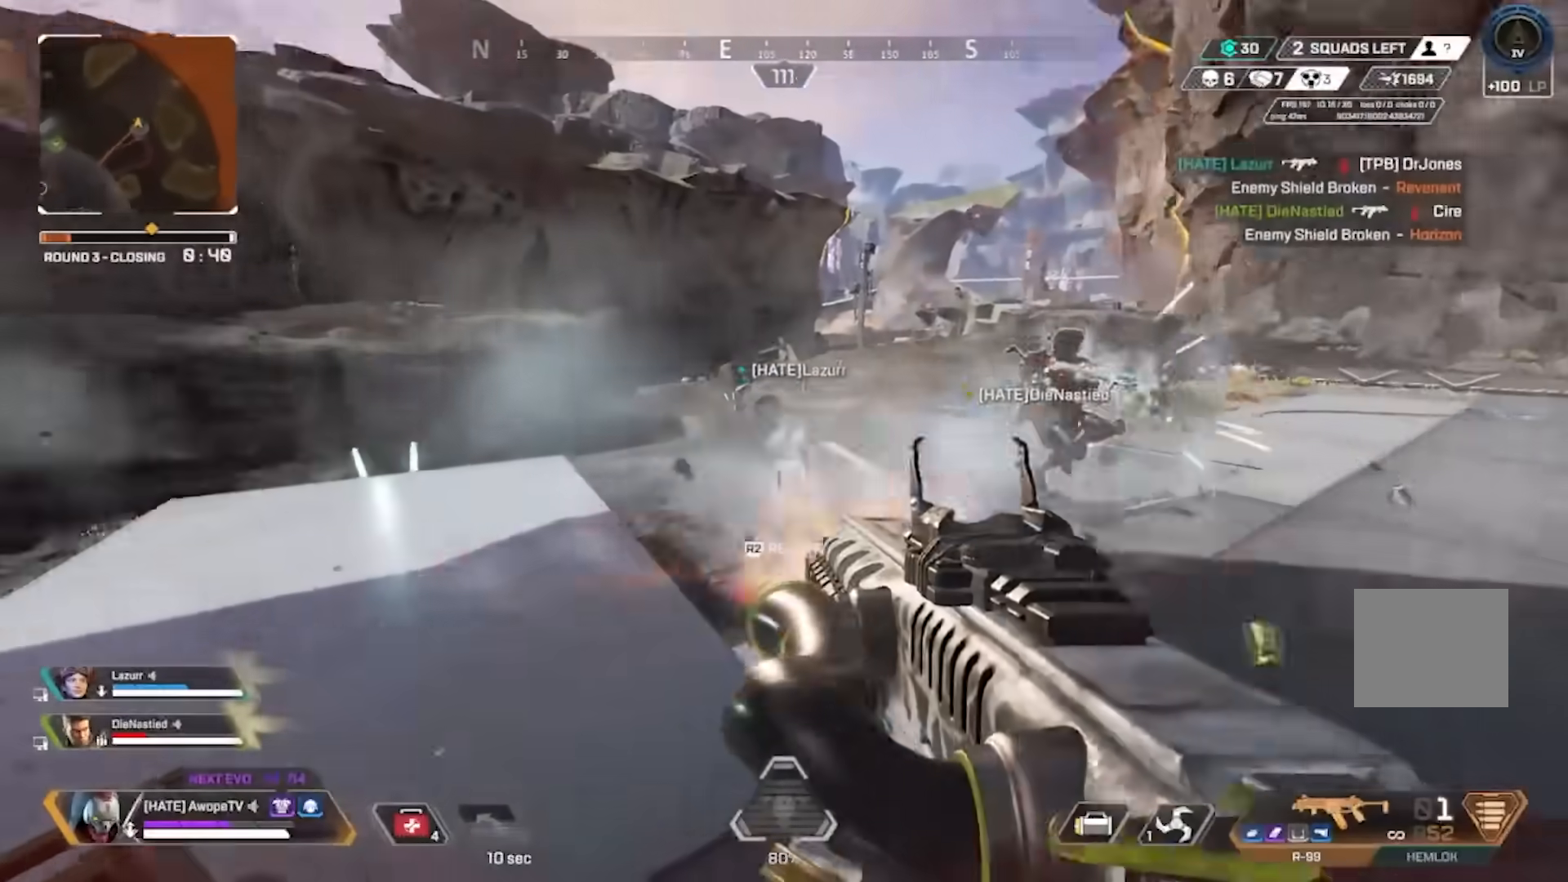
{"buttons": [], "left_stick": "up", "right_stick": "center", "events": [[17, "left_stick", "down-left"], [50, "left_stick", "up"], [117, "L3", "down"], [150, "R2", "down"], [250, "L3", "up"], [250, "R2", "up"], [450, "right_stick", "center"]]}
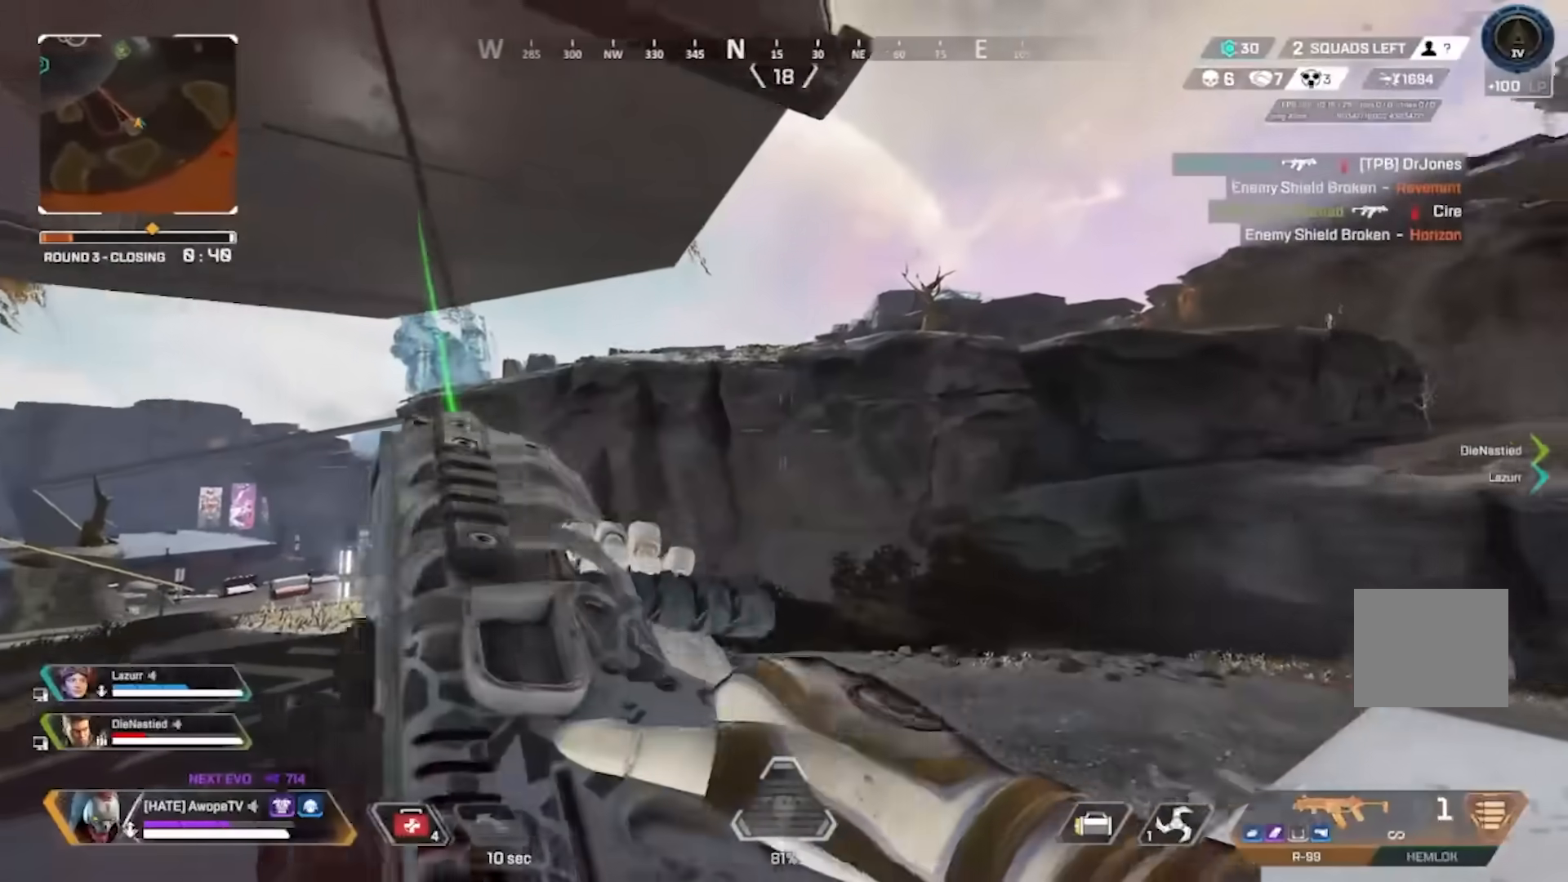
{"buttons": [], "left_stick": "up", "right_stick": "left", "events": [[183, "right_stick", "left"]]}
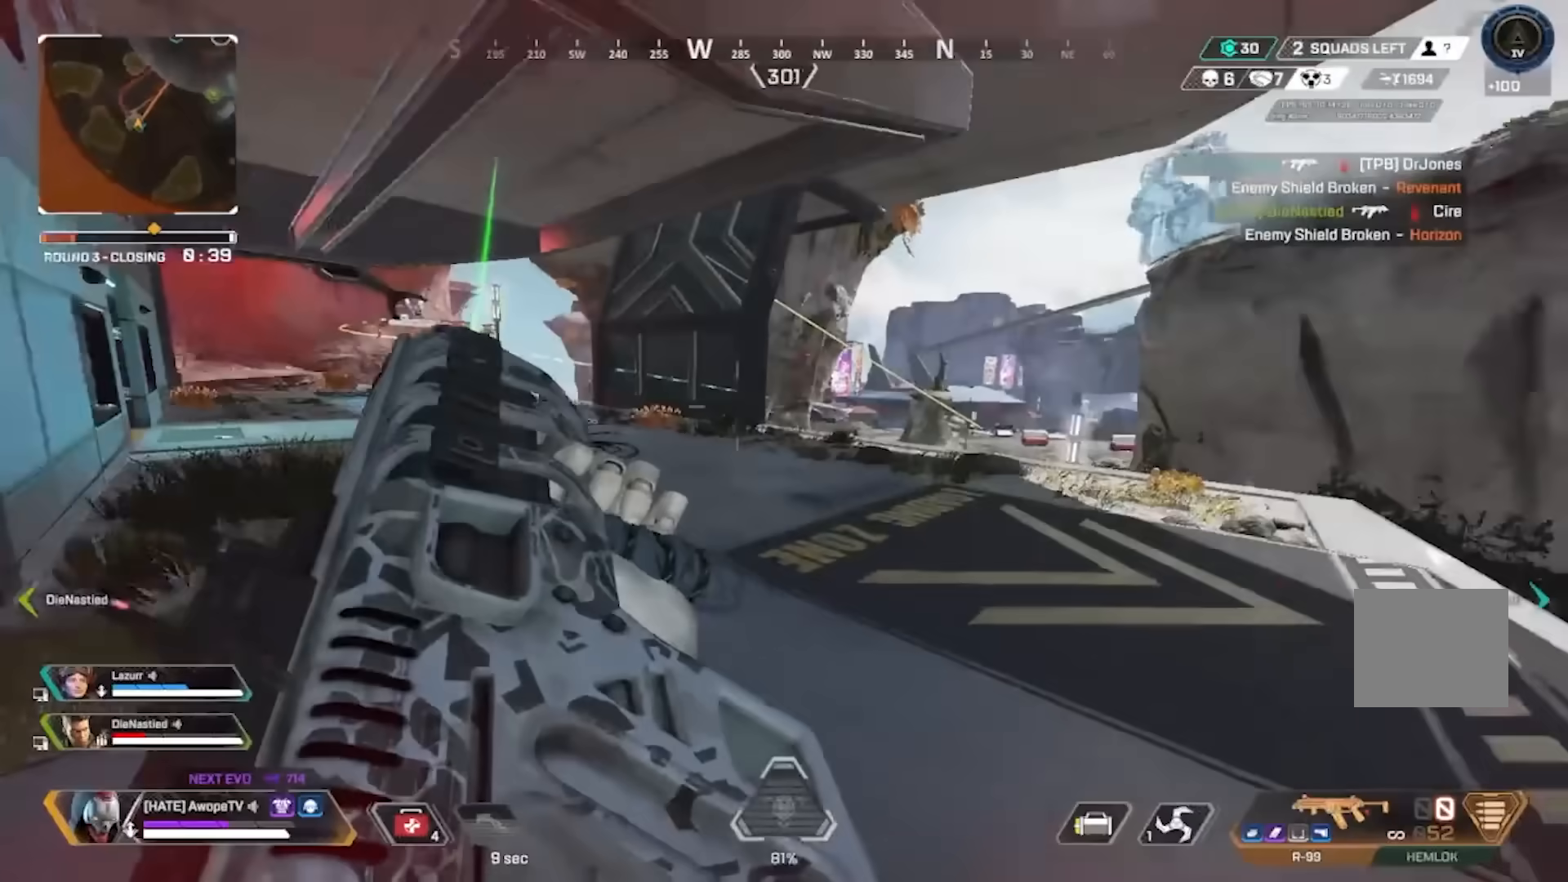
{"buttons": [], "left_stick": "up", "right_stick": "center", "events": [[100, "right_stick", "center"], [300, "CIRCLE", "down"], [483, "CIRCLE", "up"]]}
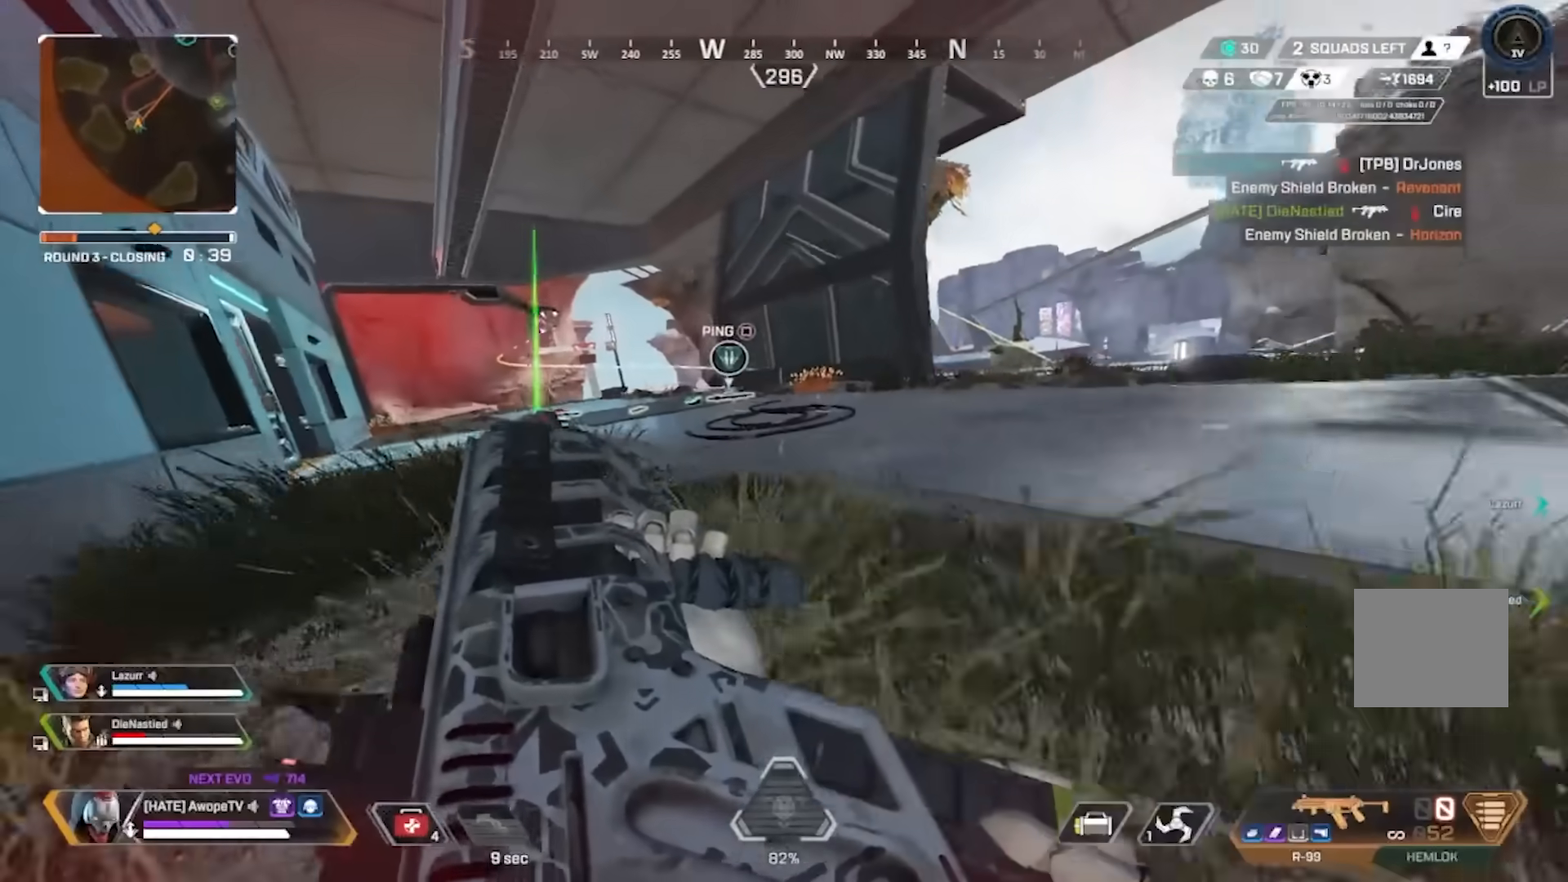
{"buttons": [], "left_stick": "up", "right_stick": "left", "events": [[50, "CROSS", "down"], [100, "right_stick", "right"], [117, "CIRCLE", "down"], [133, "left_stick", "up-right"], [150, "CROSS", "up"], [183, "right_stick", "center"], [233, "CIRCLE", "up"], [283, "right_stick", "left"], [350, "L3", "down"], [433, "L3", "up"], [500, "left_stick", "up"]]}
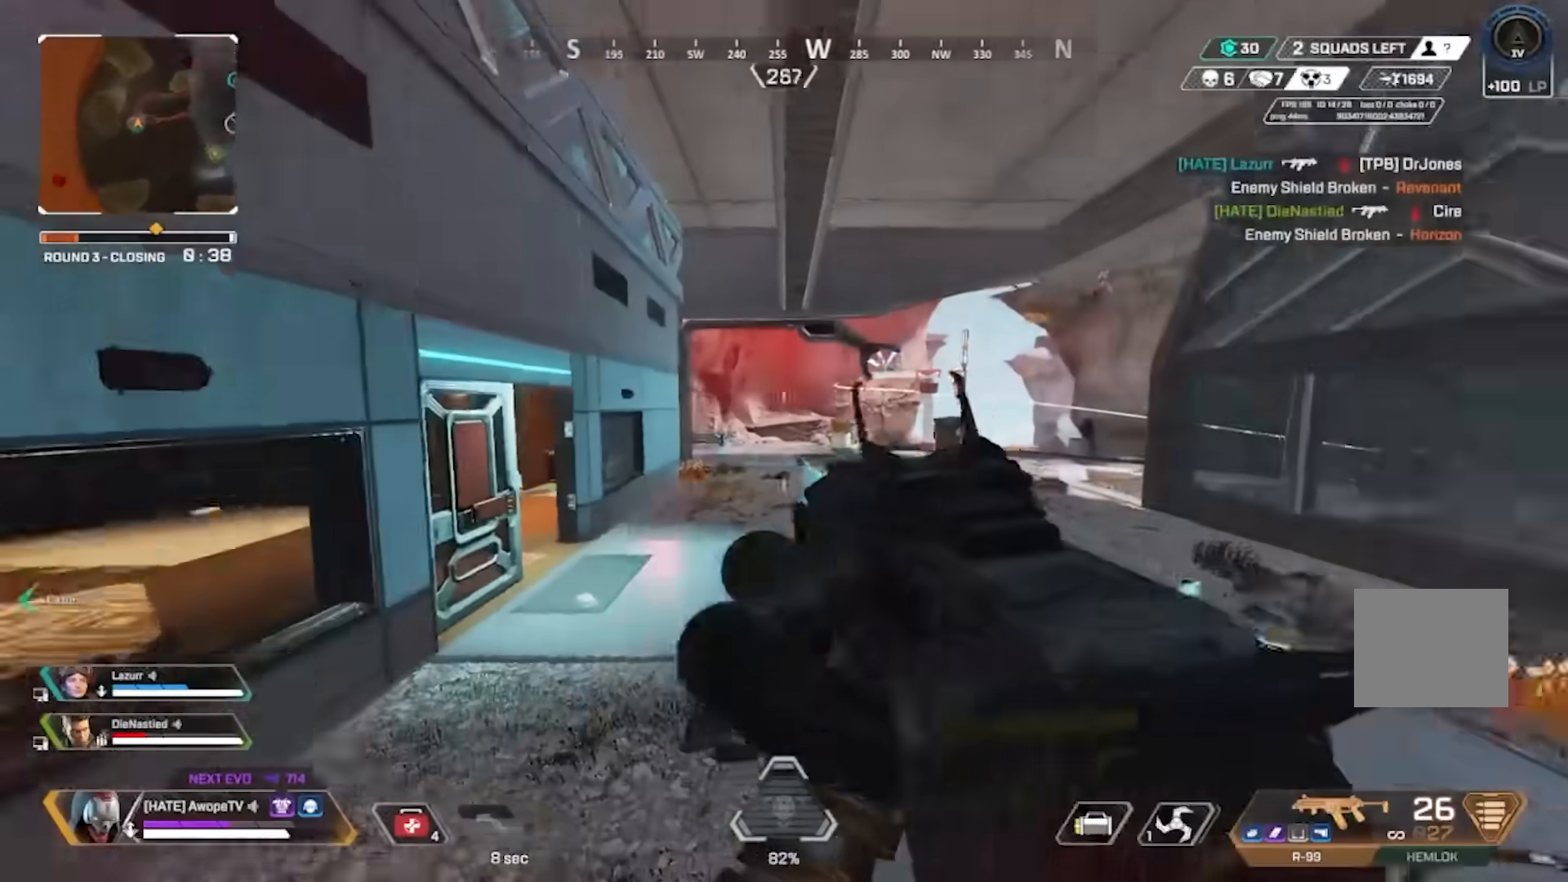
{"buttons": [], "left_stick": "up", "right_stick": "left", "events": [[67, "L3", "down"], [183, "L3", "up"], [183, "right_stick", "center"], [467, "right_stick", "left"]]}
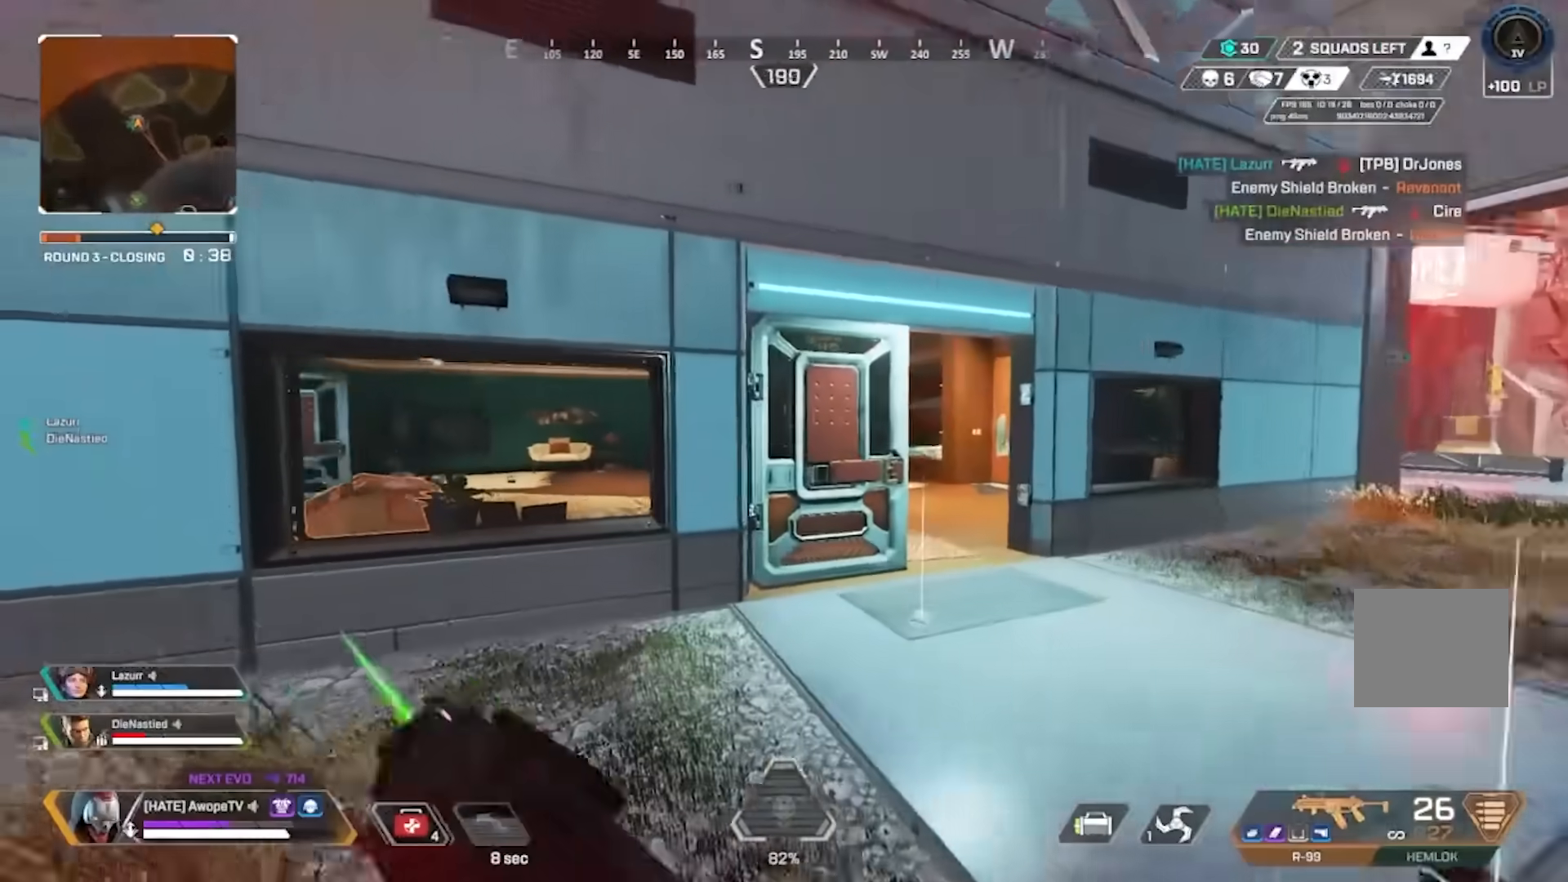
{"buttons": ["L3"], "left_stick": "up", "right_stick": "left", "events": [[417, "L3", "down"]]}
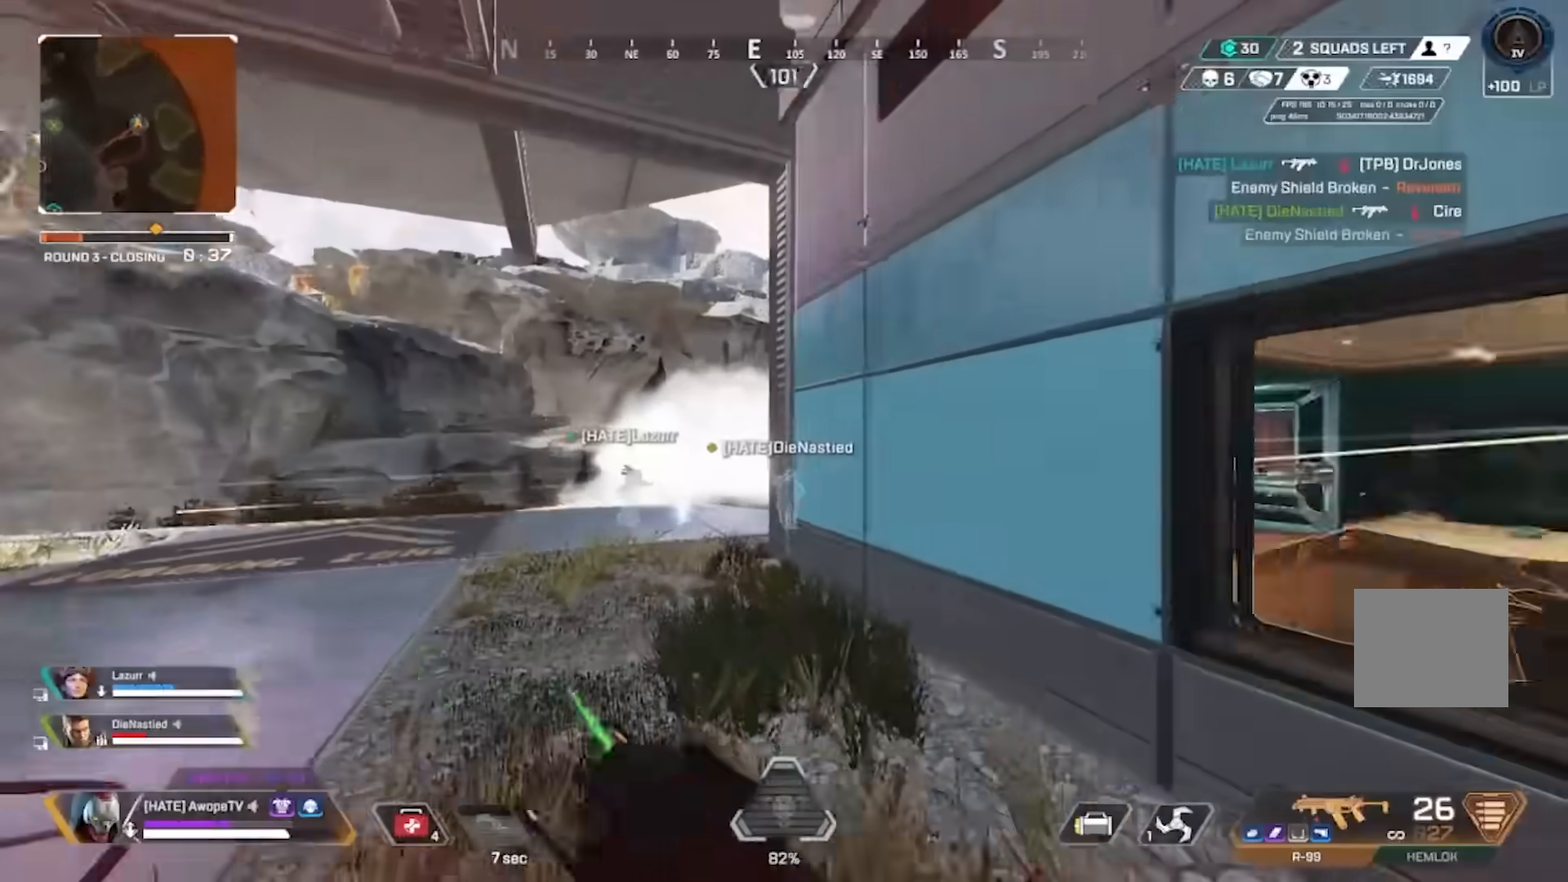
{"buttons": [], "left_stick": "up", "right_stick": "center", "events": [[17, "L3", "up"], [50, "right_stick", "center"]]}
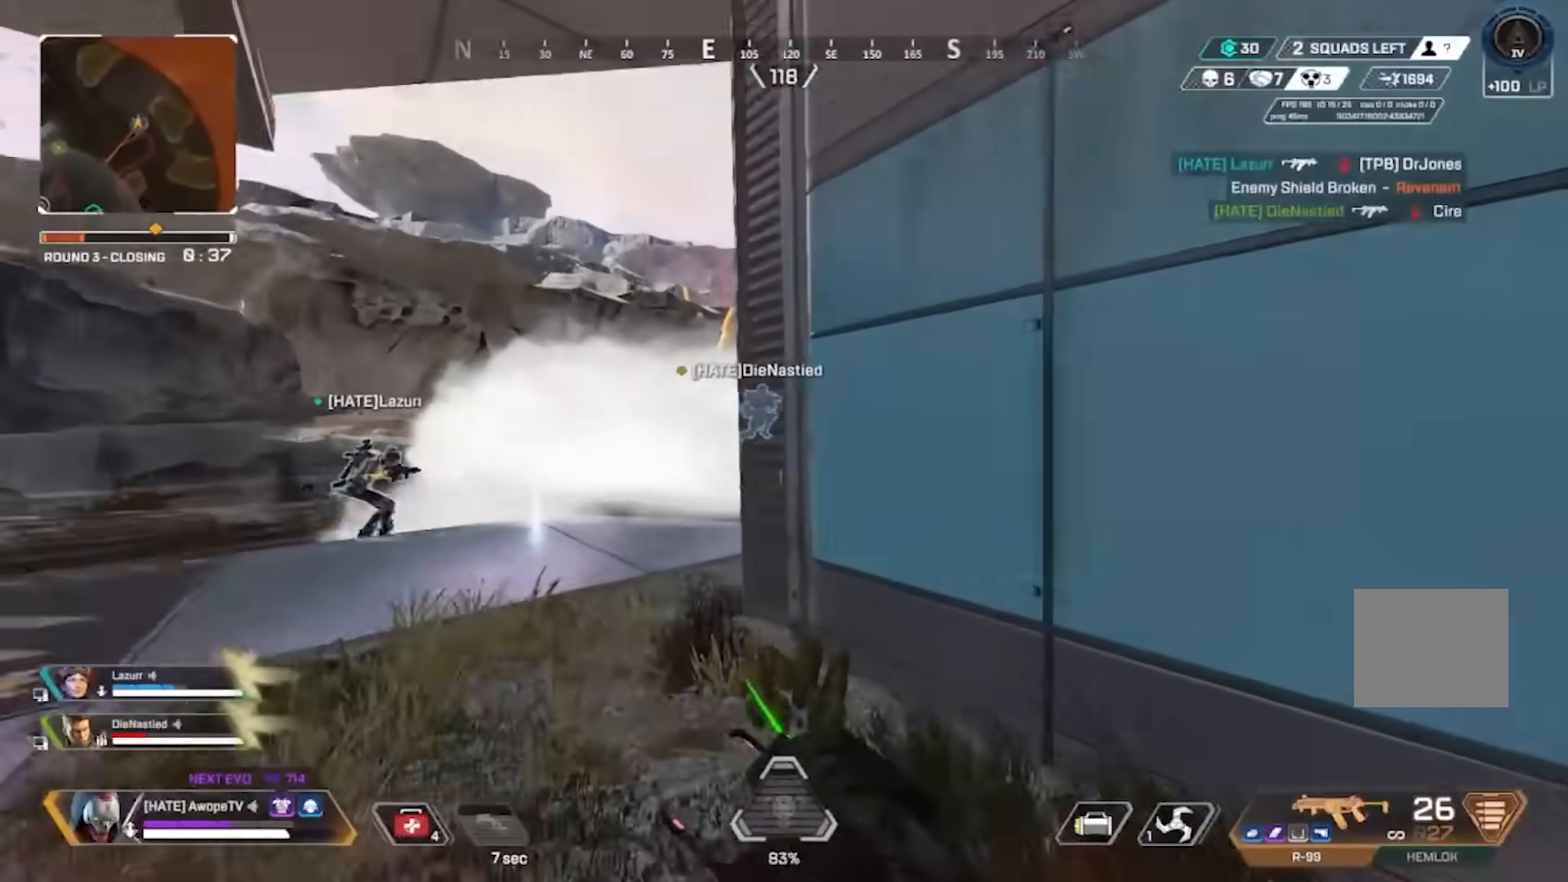
{"buttons": ["CIRCLE"], "left_stick": "up", "right_stick": "center", "events": [[100, "CIRCLE", "down"], [150, "right_stick", "right"], [283, "CIRCLE", "up"], [333, "CROSS", "down"], [417, "CIRCLE", "down"], [433, "CROSS", "up"], [483, "right_stick", "center"]]}
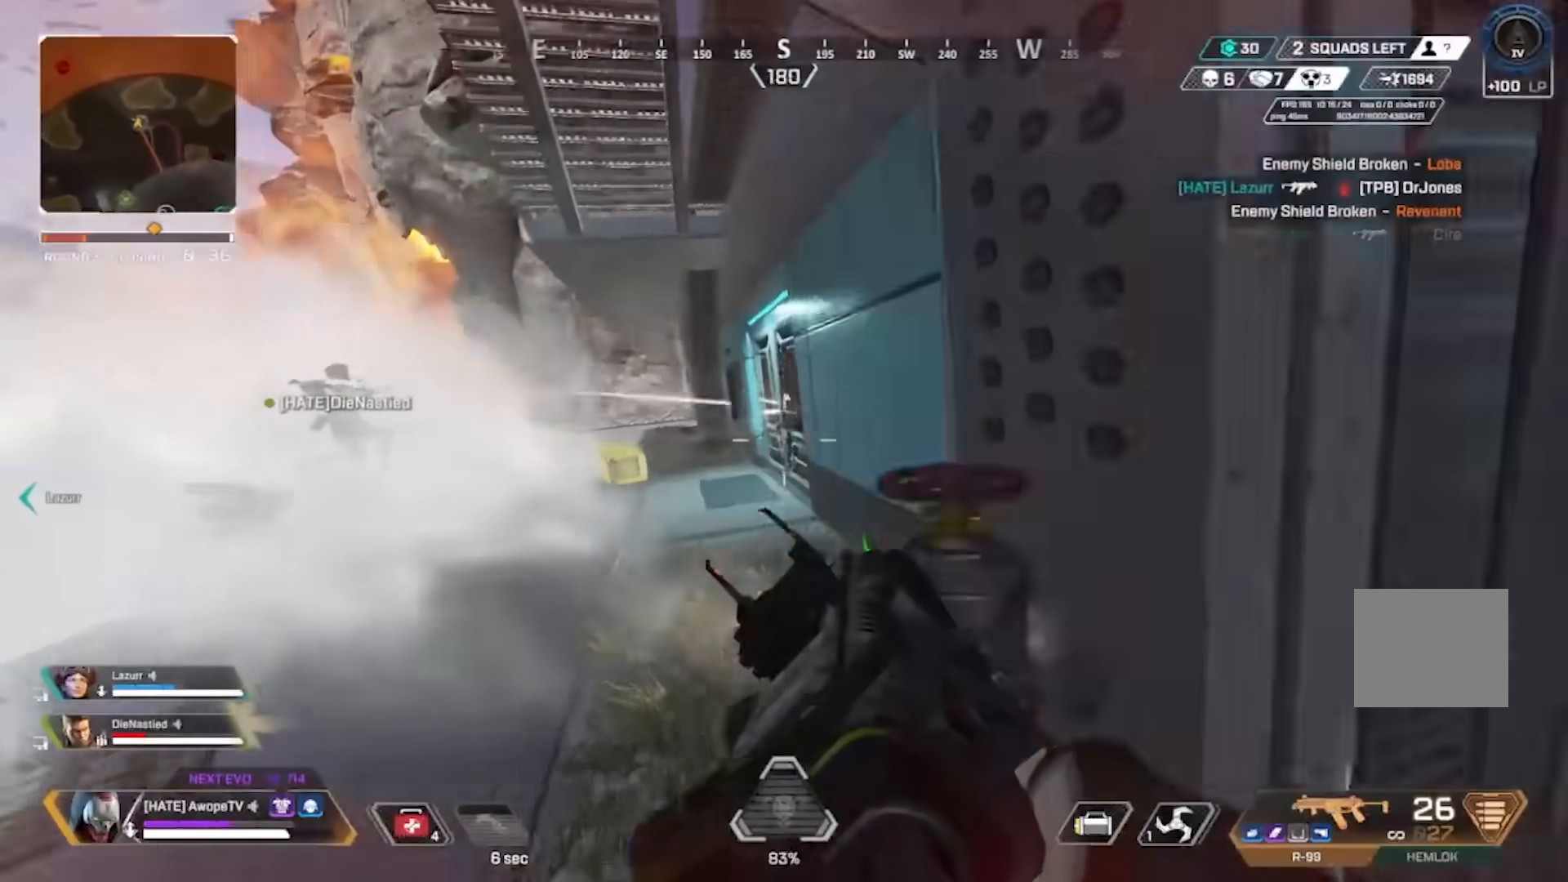
{"buttons": [], "left_stick": "up-right", "right_stick": "center", "events": [[50, "CIRCLE", "up"], [100, "left_stick", "up-right"], [200, "right_stick", "right"], [383, "right_stick", "center"]]}
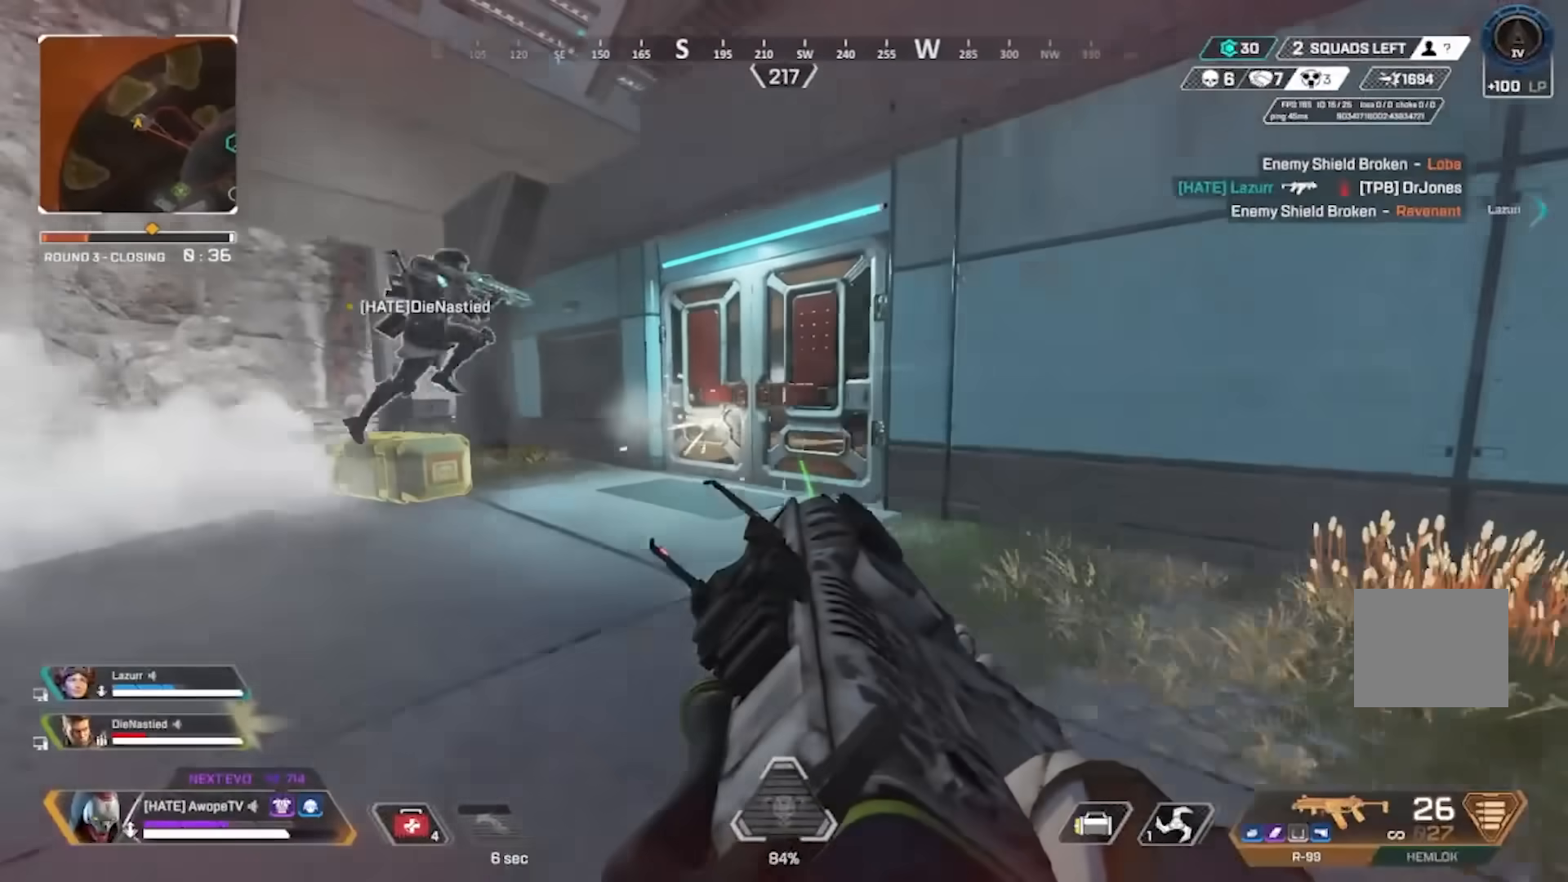
{"buttons": [], "left_stick": "up", "right_stick": "right", "events": [[67, "right_stick", "right"], [117, "CROSS", "down"], [150, "right_stick", "center"], [183, "CIRCLE", "down"], [233, "CROSS", "up"], [283, "left_stick", "up"], [350, "CIRCLE", "up"], [367, "L3", "down"], [500, "L3", "up"], [500, "right_stick", "right"]]}
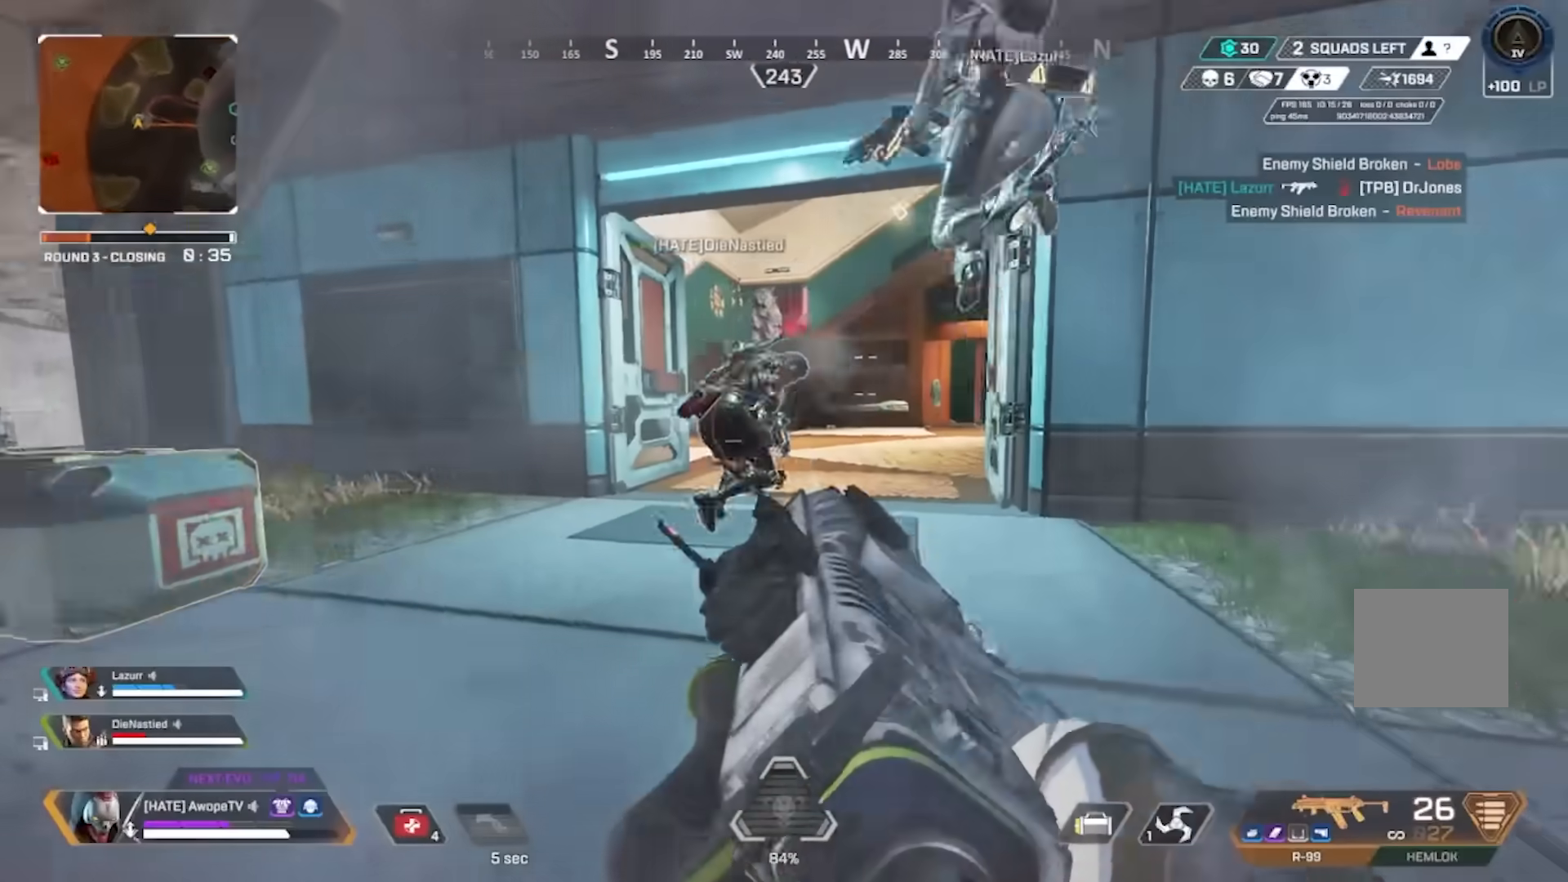
{"buttons": [], "left_stick": "up-right", "right_stick": "center", "events": [[117, "left_stick", "up-right"], [233, "L3", "down"], [367, "right_stick", "center"], [383, "L3", "up"]]}
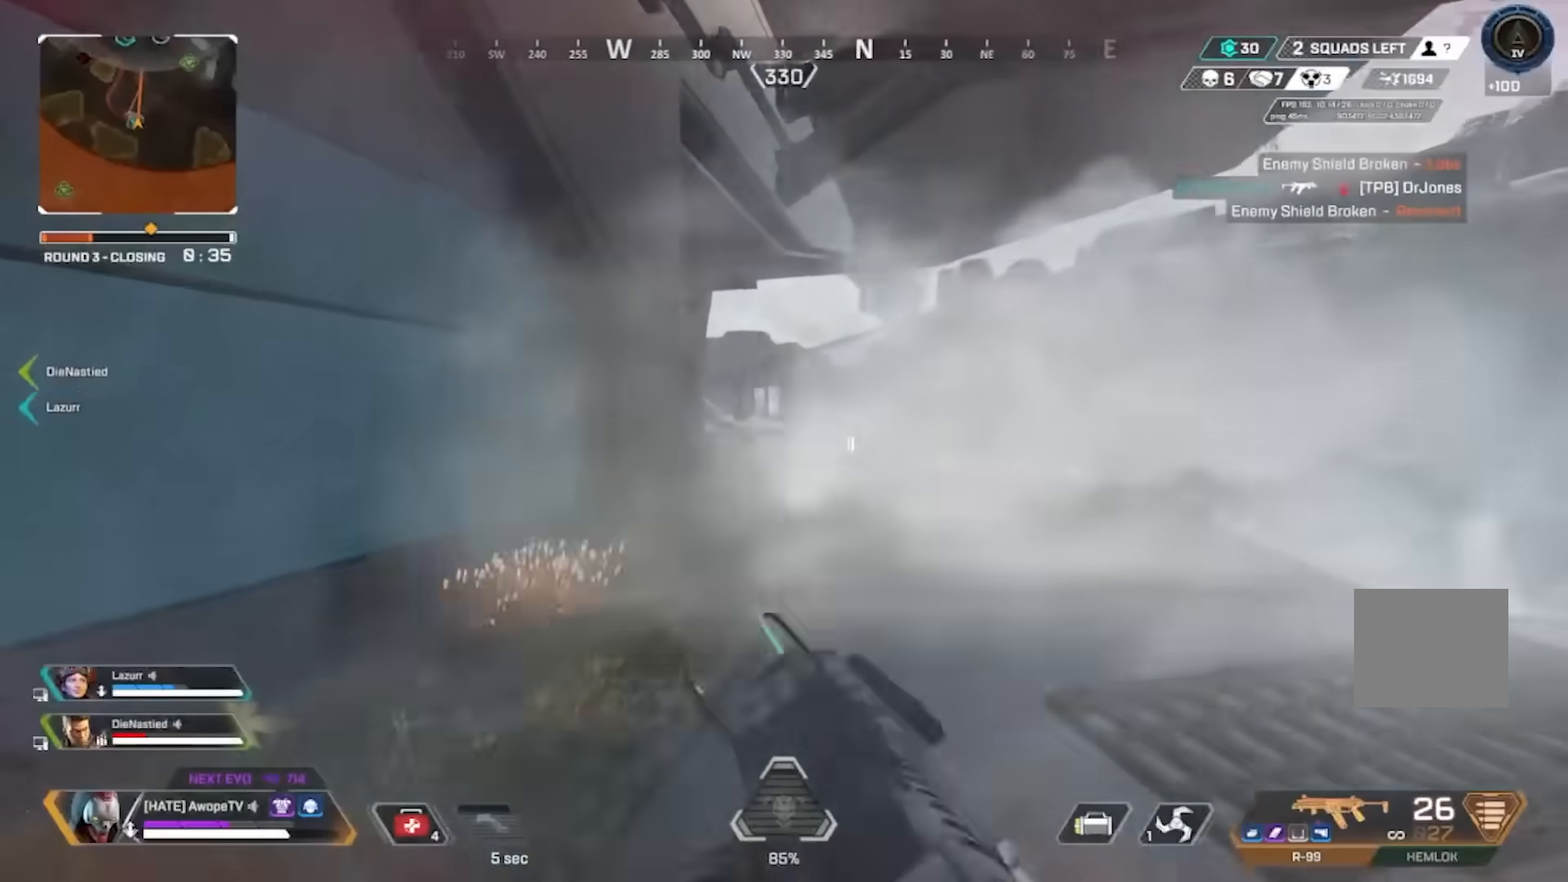
{"buttons": [], "left_stick": "up-right", "right_stick": "left", "events": [[367, "right_stick", "left"]]}
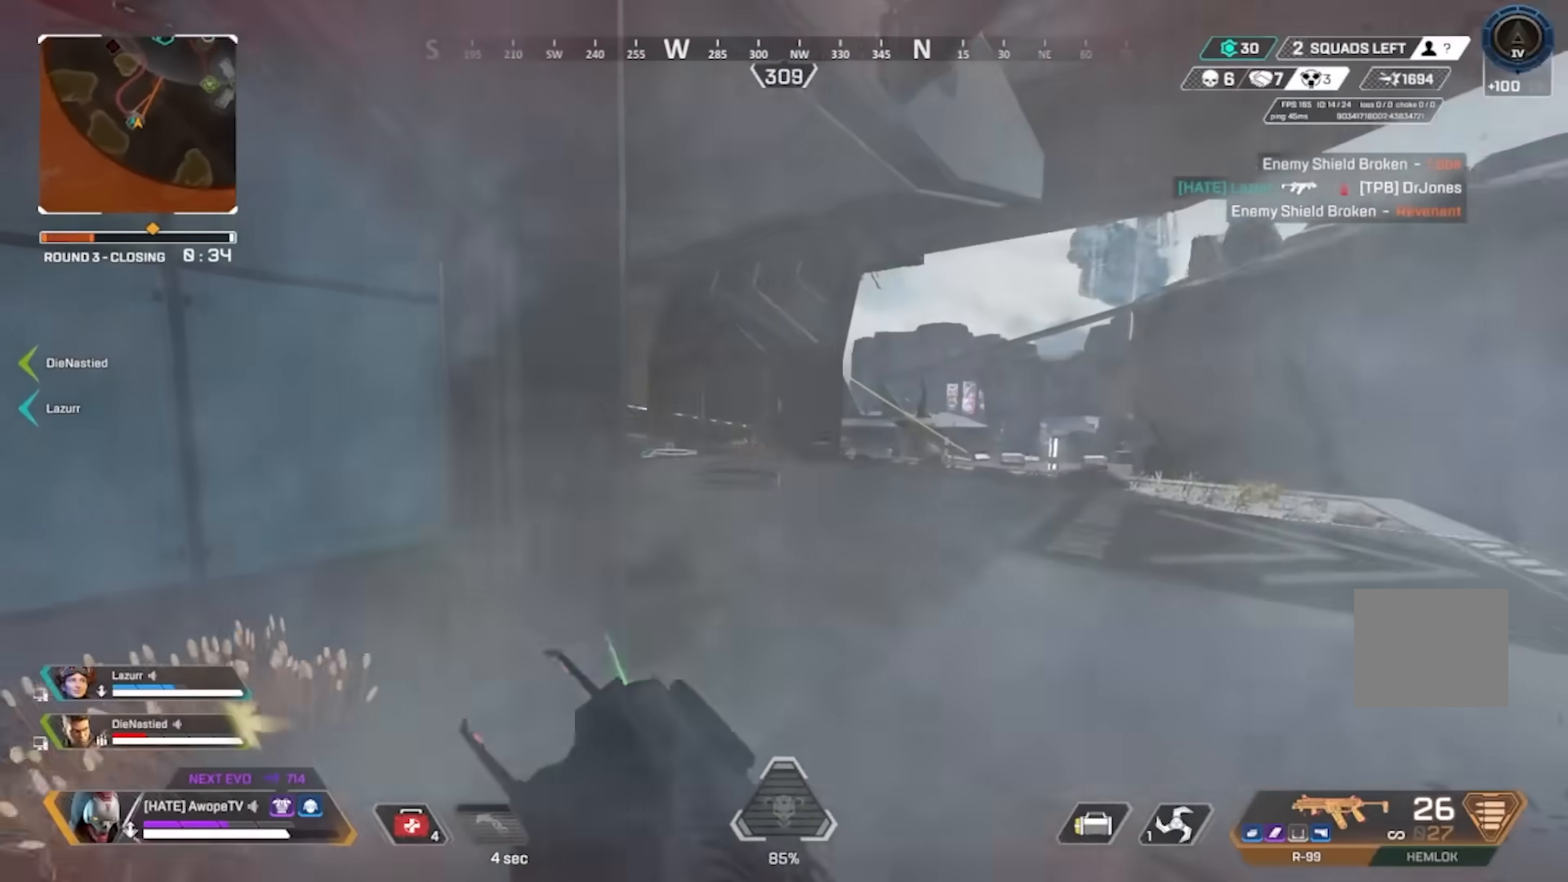
{"buttons": ["CIRCLE"], "left_stick": "up-right", "right_stick": "left", "events": [[283, "CIRCLE", "down"], [367, "CIRCLE", "up"], [450, "CIRCLE", "down"]]}
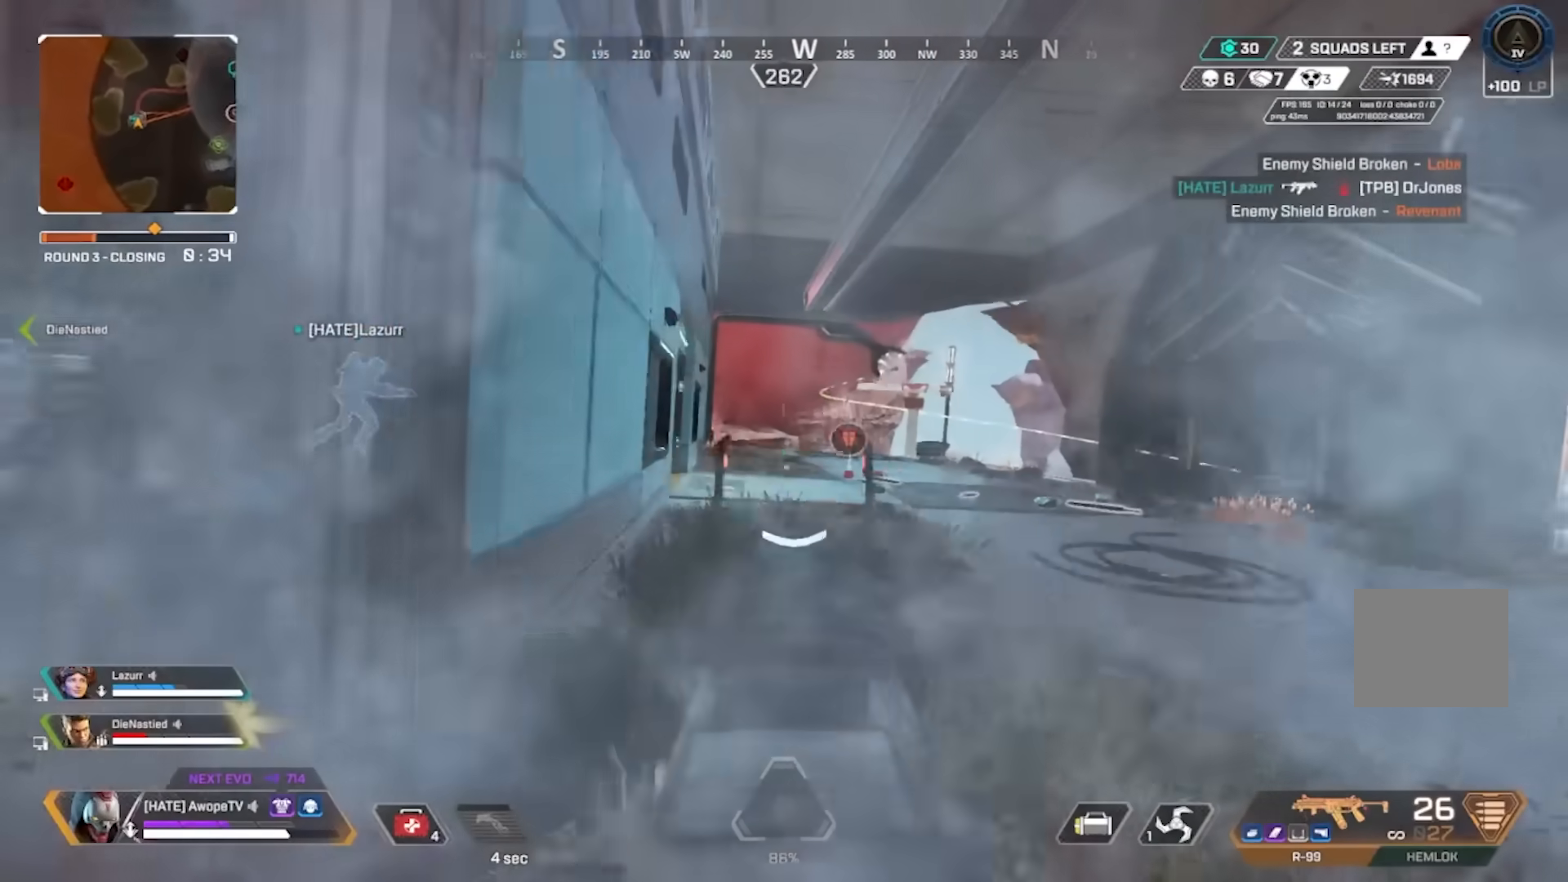
{"buttons": ["L3"], "left_stick": "up-right", "right_stick": "center", "events": [[17, "CIRCLE", "up"], [100, "right_stick", "center"], [400, "L3", "down"]]}
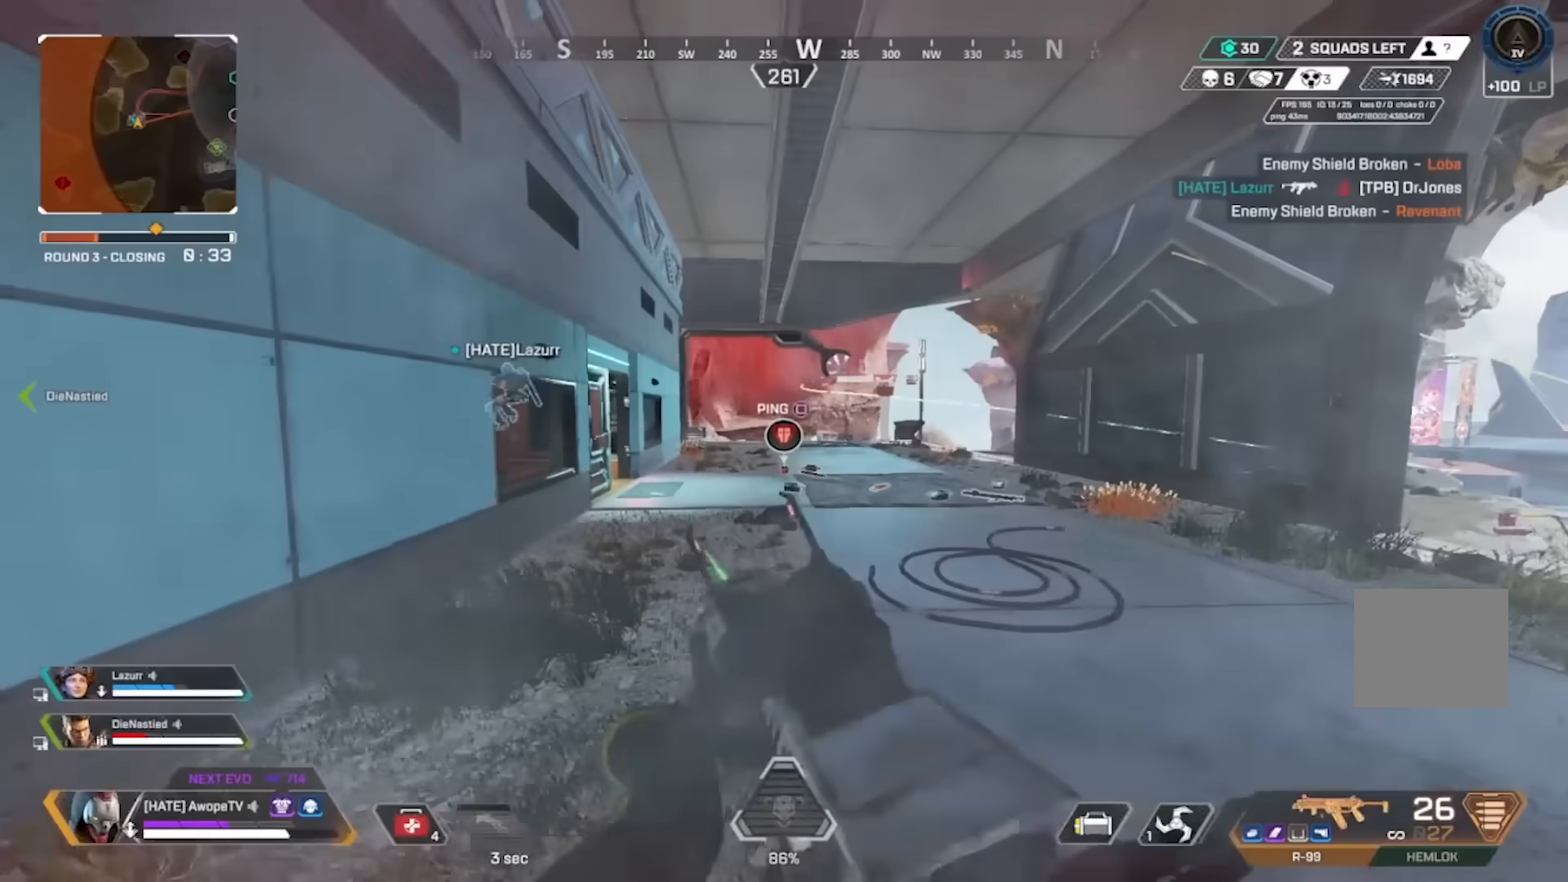
{"buttons": [], "left_stick": "up-right", "right_stick": "center", "events": [[17, "L3", "up"]]}
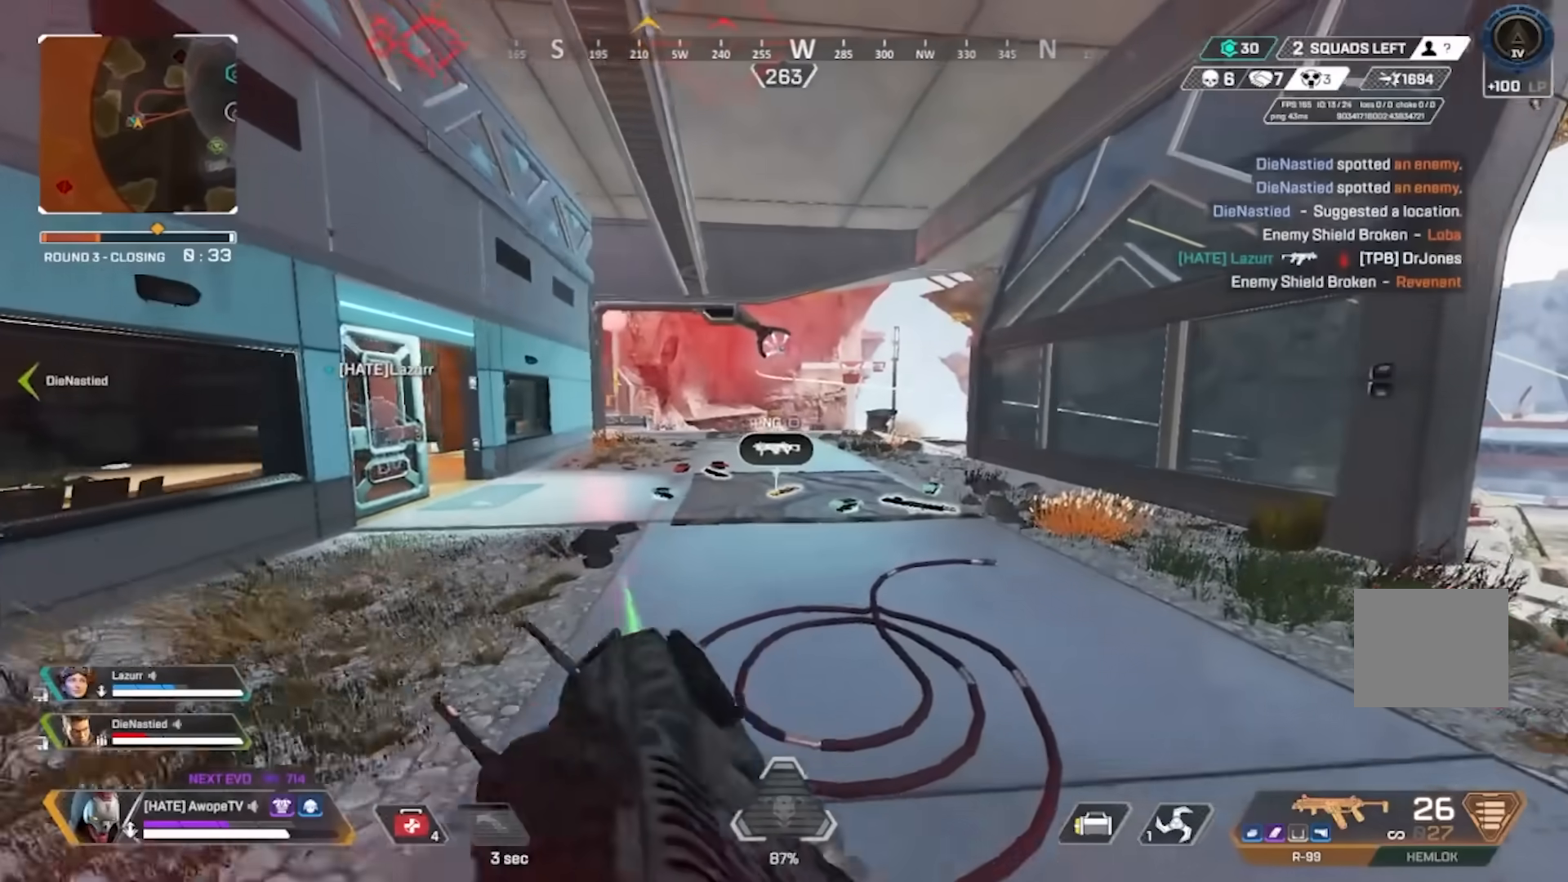
{"buttons": ["TRIANGLE"], "left_stick": "up-right", "right_stick": "center", "events": [[117, "right_stick", "left"], [133, "left_stick", "down-right"], [233, "left_stick", "down-left"], [317, "left_stick", "up-right"], [367, "right_stick", "center"], [383, "TRIANGLE", "down"]]}
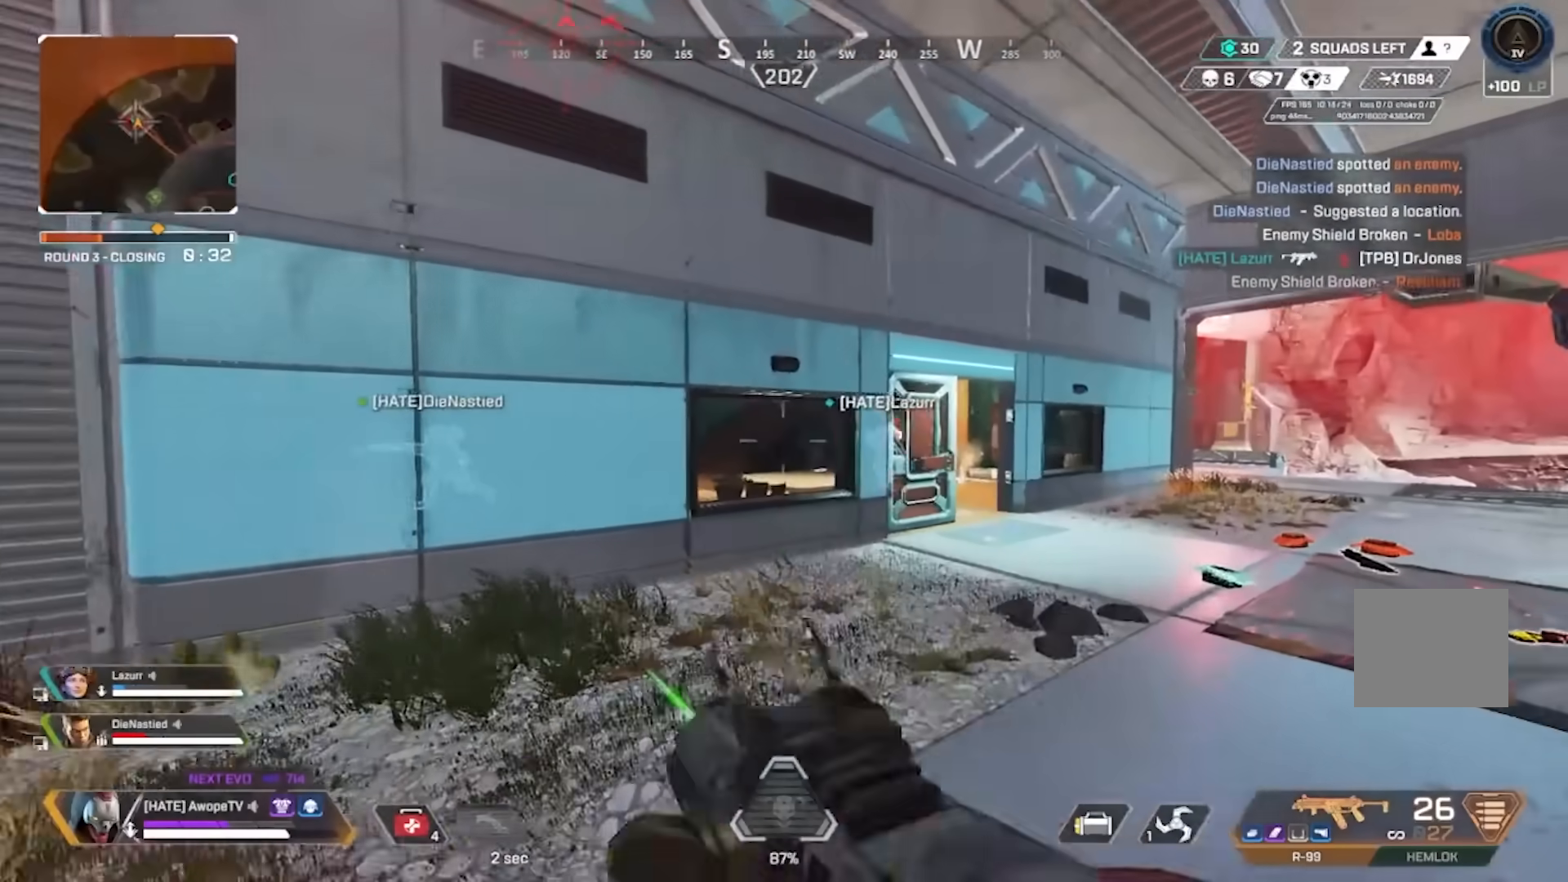
{"buttons": [], "left_stick": "up", "right_stick": "center", "events": [[33, "L3", "down"], [133, "TRIANGLE", "up"], [167, "L3", "up"], [167, "left_stick", "up"]]}
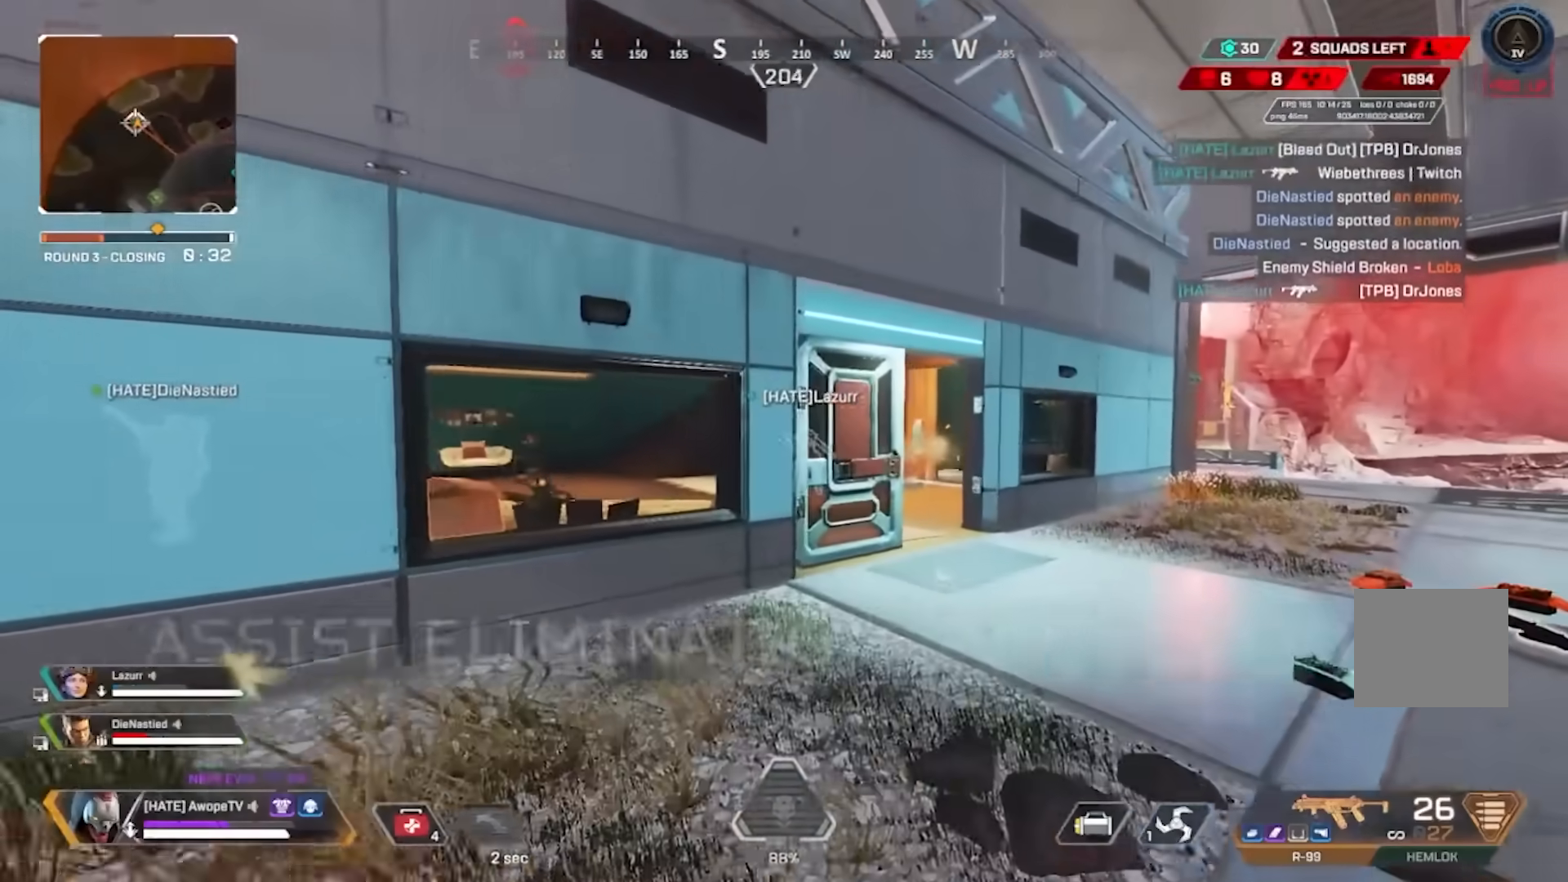
{"buttons": [], "left_stick": "up", "right_stick": "center", "events": [[17, "CIRCLE", "down"], [217, "CIRCLE", "up"], [300, "L3", "down"], [400, "L3", "up"]]}
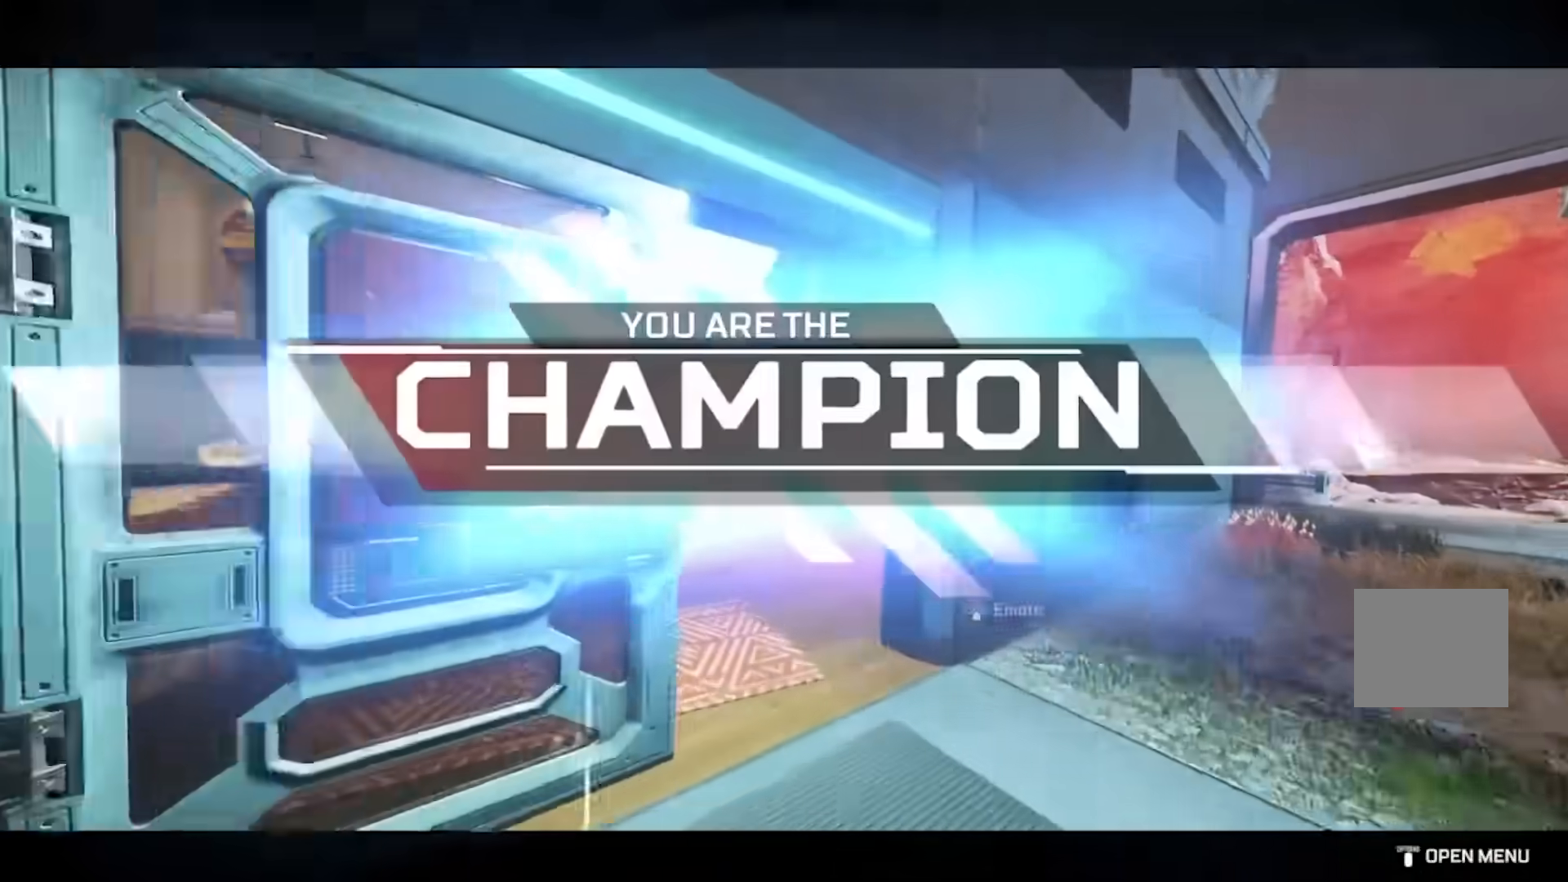
{"buttons": ["CROSS"], "left_stick": "up", "right_stick": "center", "events": [[133, "right_stick", "left"], [450, "CROSS", "down"], [467, "right_stick", "center"]]}
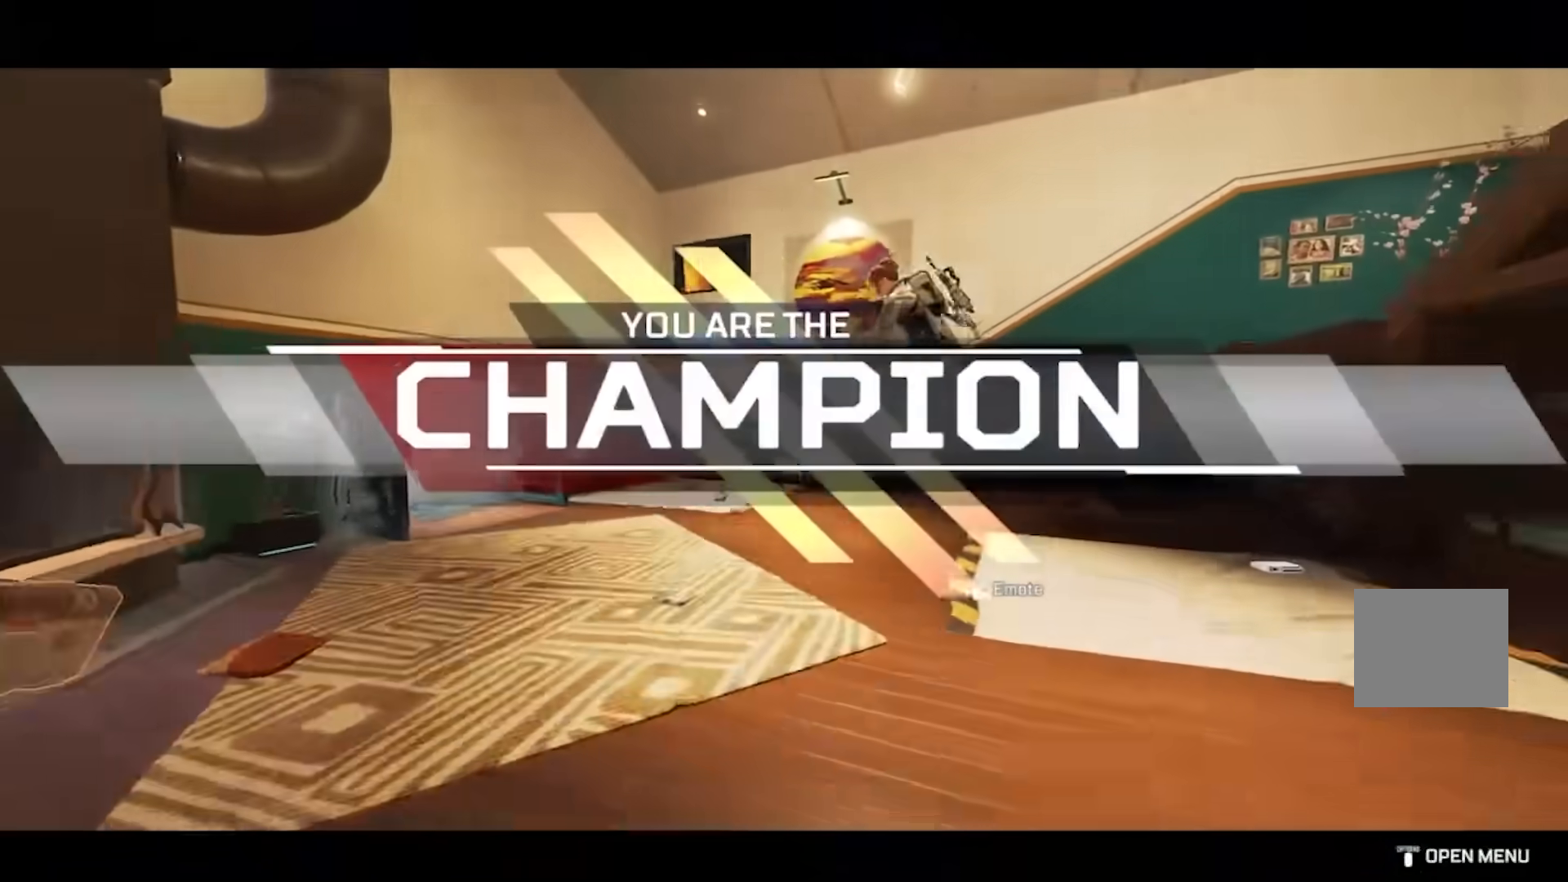
{"buttons": [], "left_stick": "center", "right_stick": "center", "events": [[83, "CROSS", "up"], [100, "left_stick", "up-left"], [200, "left_stick", "center"]]}
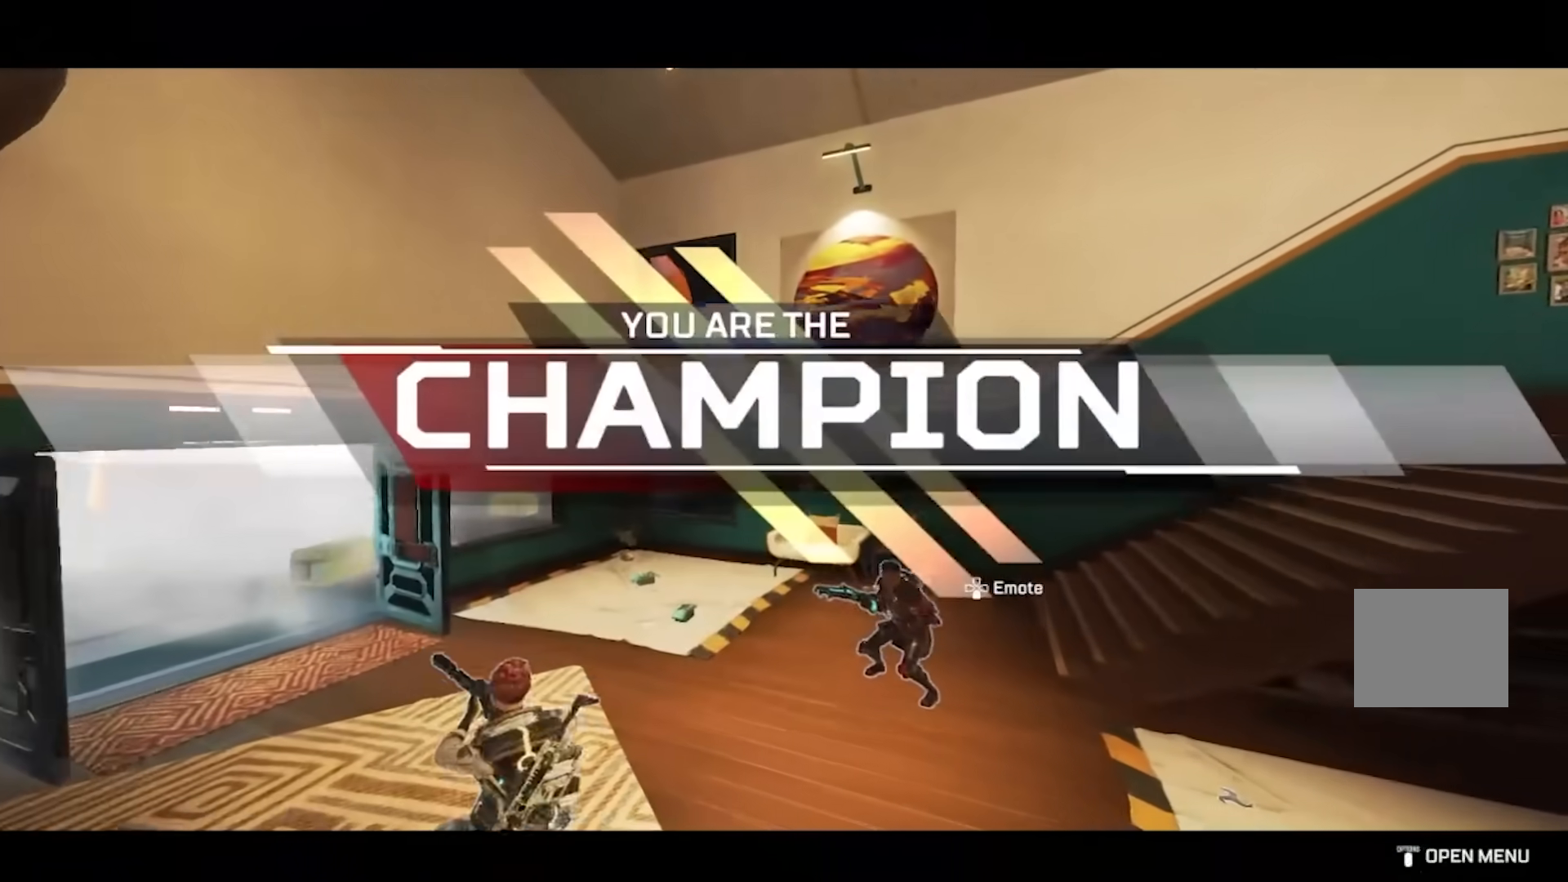
{"buttons": [], "left_stick": "center", "right_stick": "center", "events": [[83, "left_stick", "down"], [167, "left_stick", "center"]]}